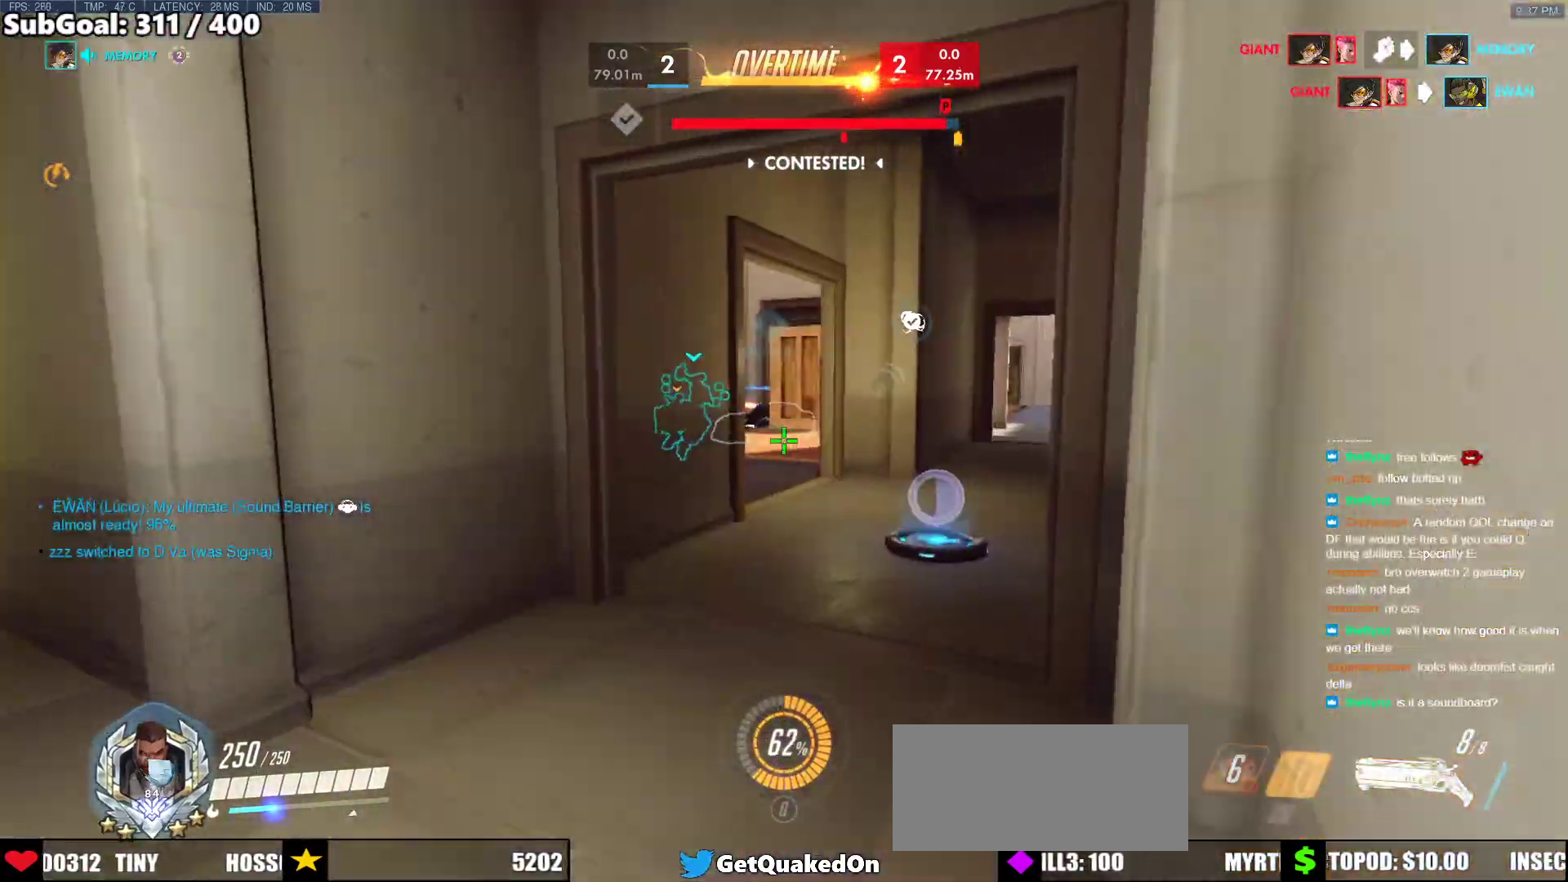
Gameplay with keyboard and mouse; each line is a JSON object with the keys and mouse buttons held at the frame after it. "events" lists presses ("down") and releases ("up") of "a", "ctrl", "d", "e", "f", "melee", "q", "r", "s", "shift", "space", "w", "mouse_left" and "mouse_right" between this image and that frame as [ms after this image, input, new state], when the widget could be followed in between. "mouse_left", "mouse_right" = the "left", "right" buttons of the "mouse" list. No other keys are recorded. Mouse movement is not recorded. Key names are as the overlay labels them; some are game actions (e.g. jump) rather than physical keys.
{"keys": ["d", "space", "w"], "mouse": [], "events": [[200, "d", "down"], [433, "space", "down"]]}
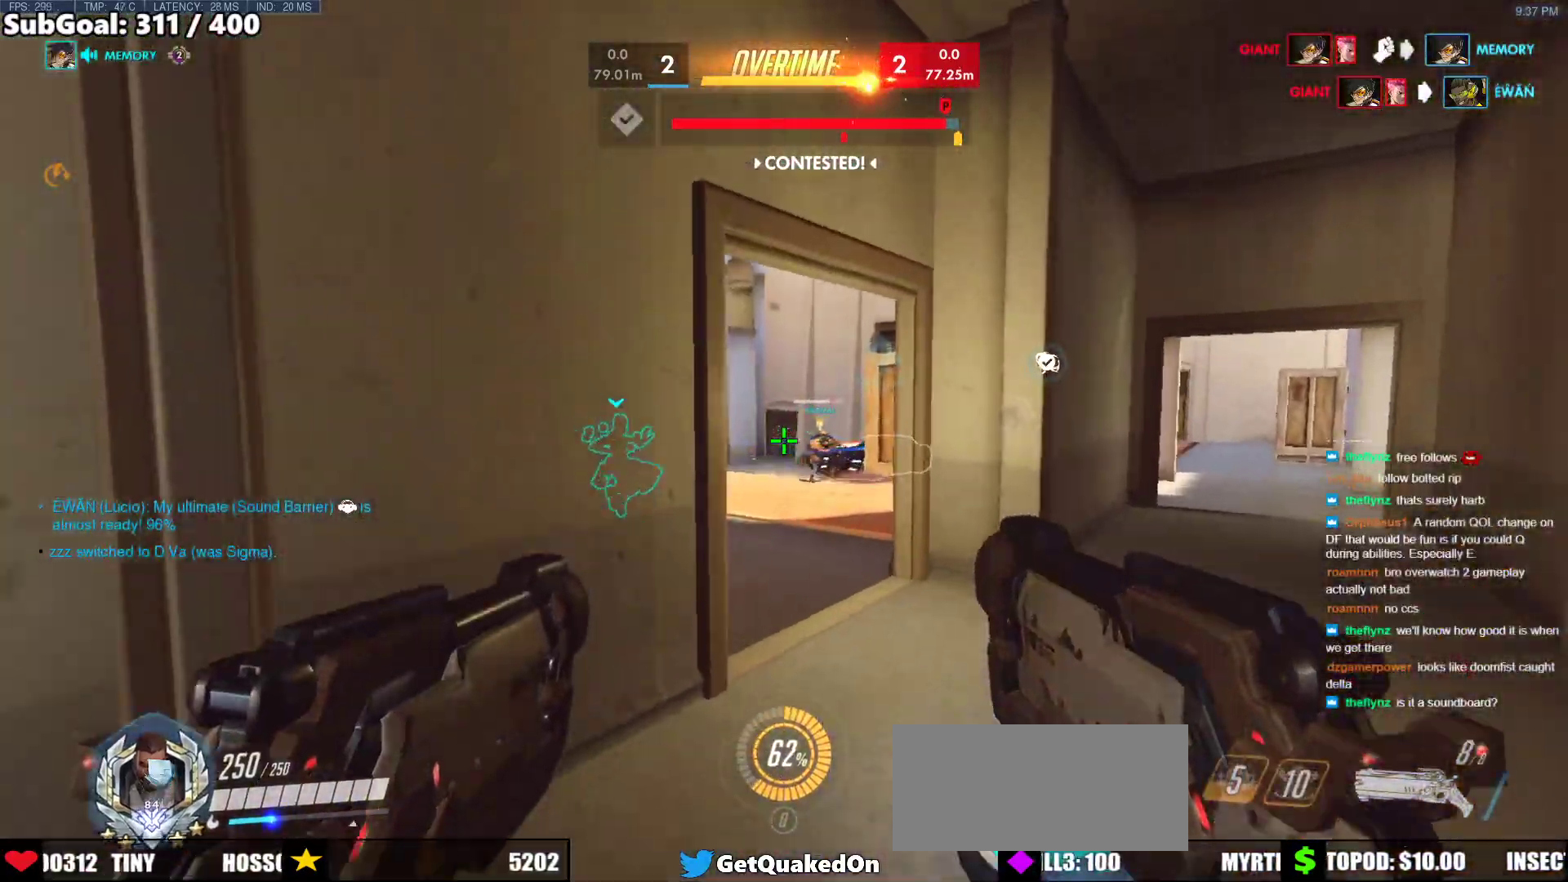
{"keys": ["d", "w"], "mouse": [], "events": [[33, "d", "up"], [67, "space", "up"], [400, "d", "down"]]}
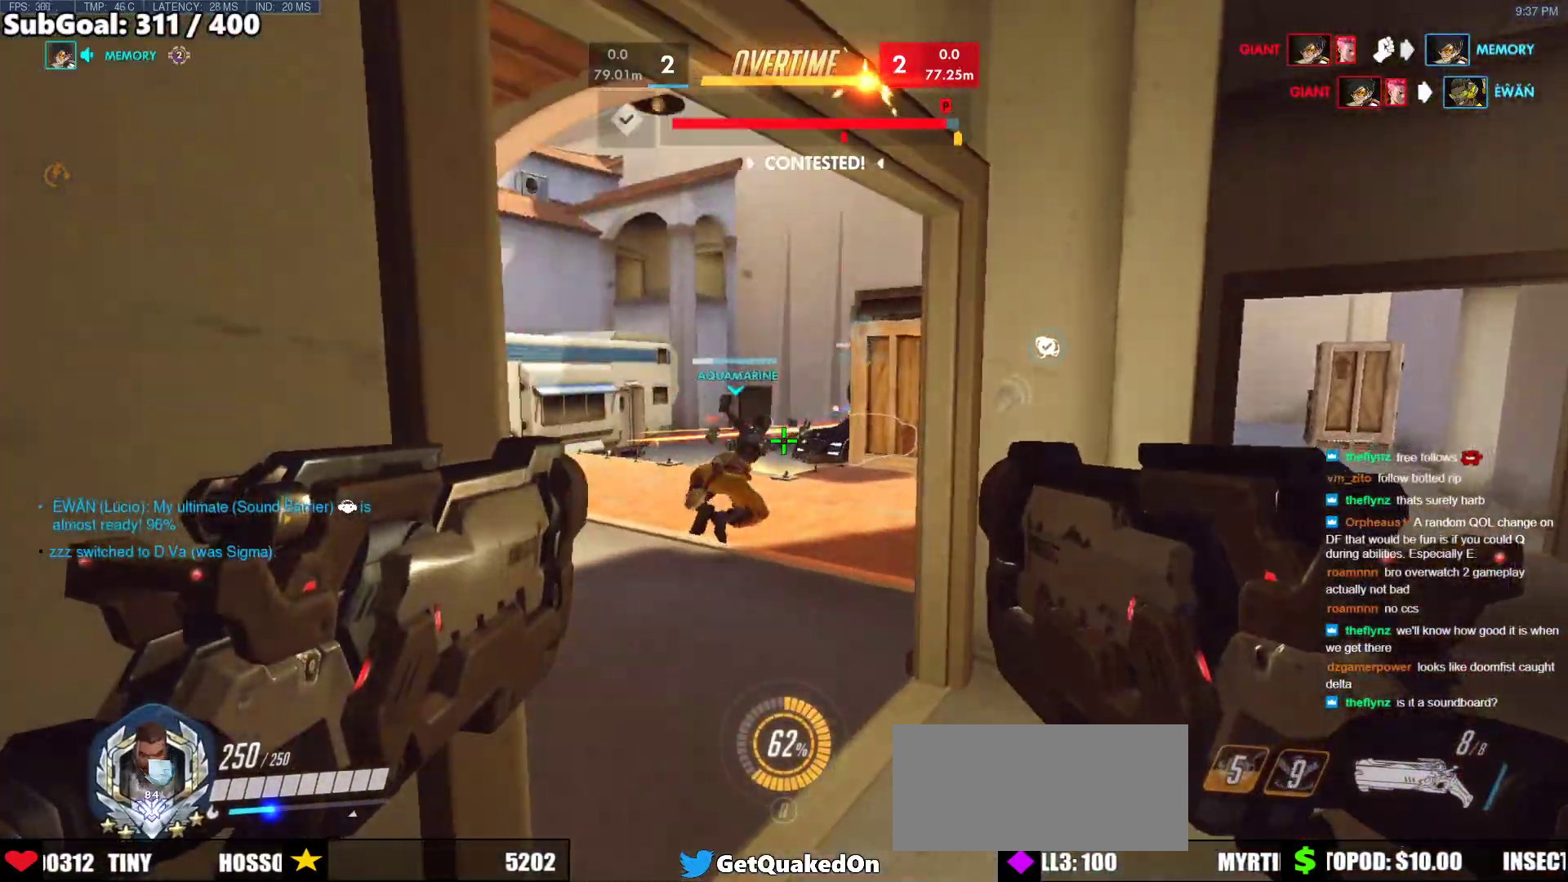
{"keys": ["a", "w"], "mouse": [], "events": [[50, "d", "up"], [367, "a", "down"]]}
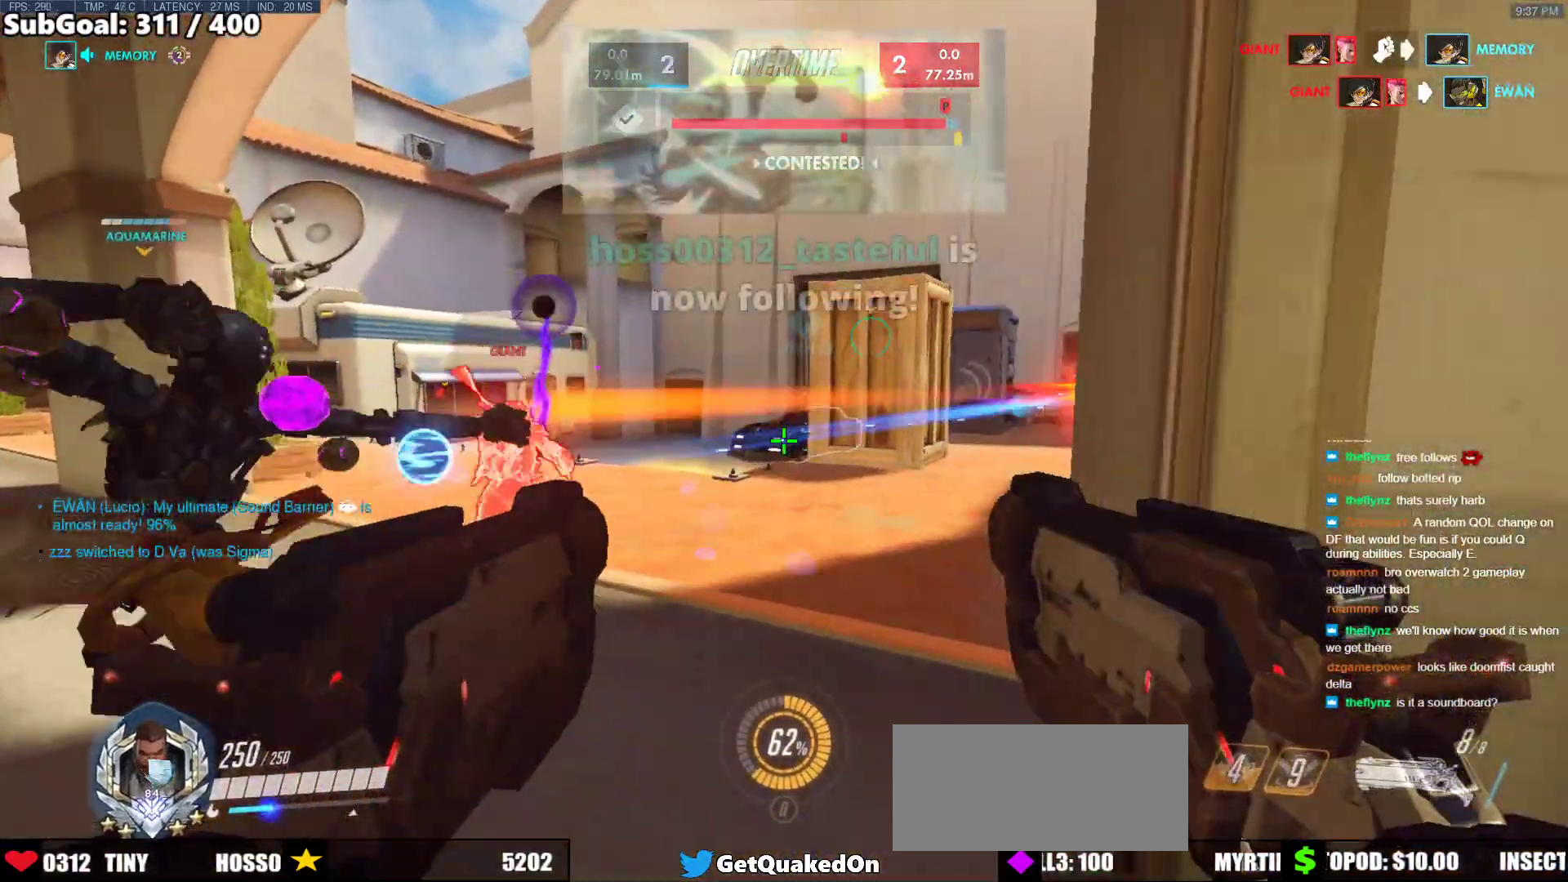
{"keys": ["d"], "mouse": ["left"], "events": [[67, "a", "up"], [300, "a", "down"], [333, "mouse_left", "down"], [433, "a", "up"], [433, "d", "down"], [483, "w", "up"]]}
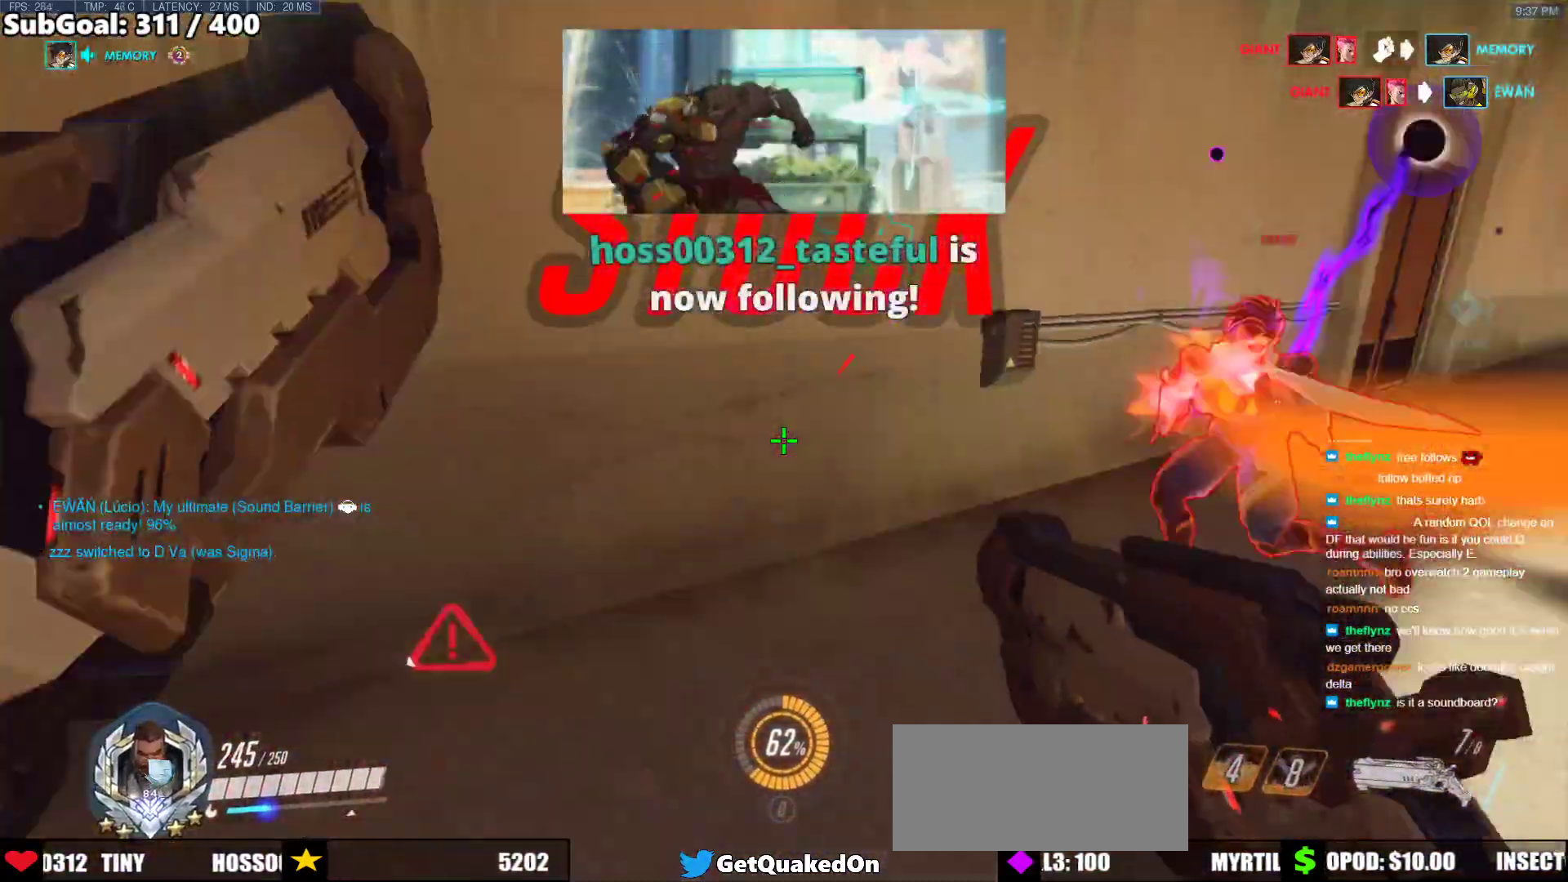
{"keys": ["d"], "mouse": [], "events": [[67, "a", "down"], [217, "a", "up"], [217, "mouse_left", "up"], [300, "mouse_left", "down"], [450, "mouse_left", "up"]]}
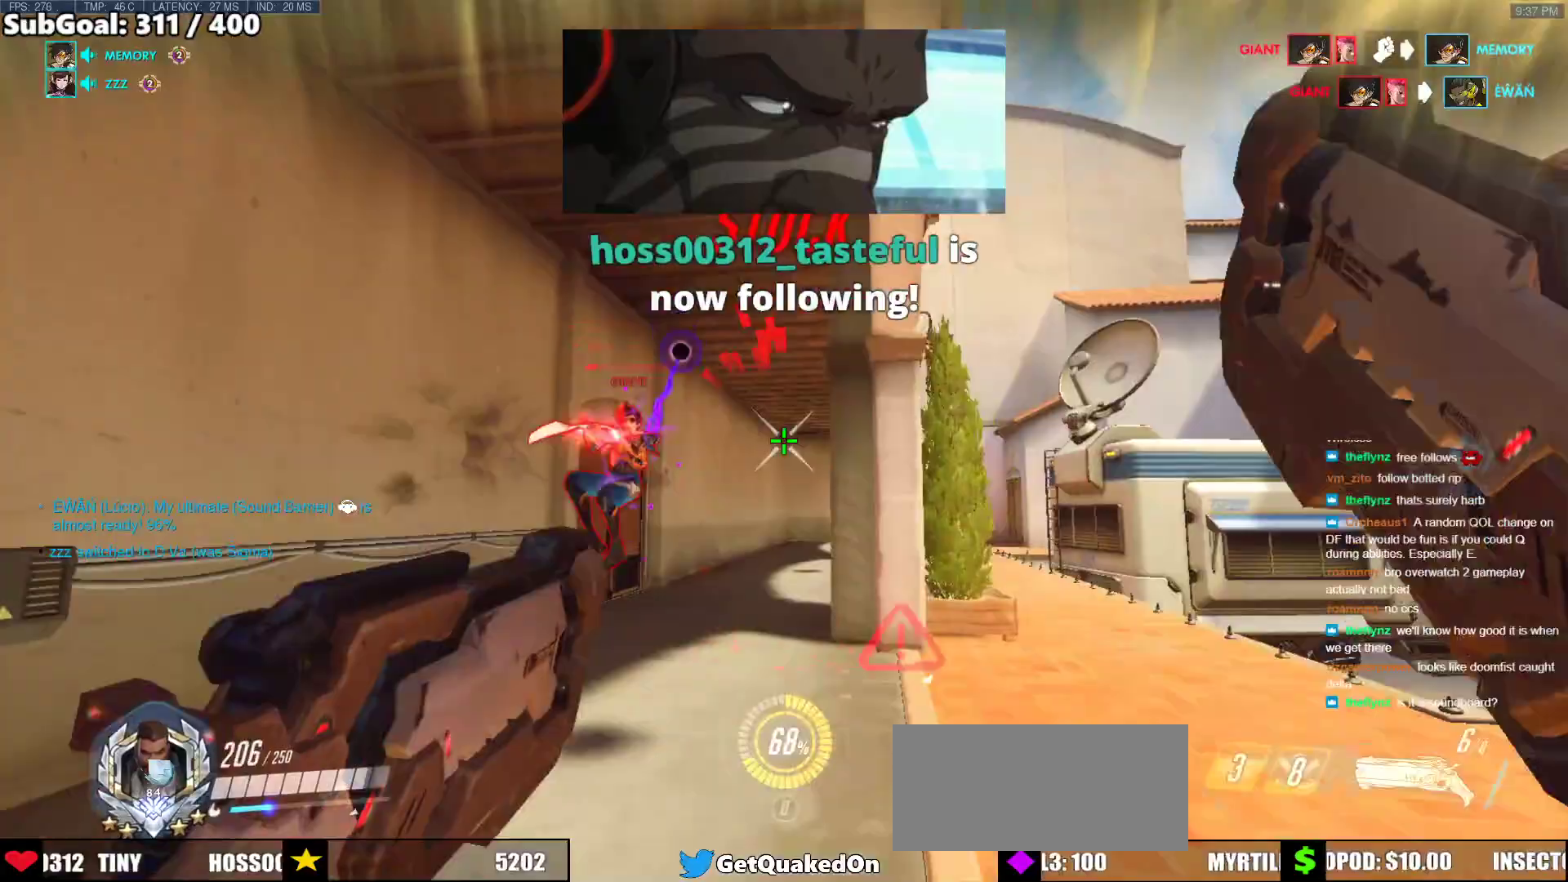
{"keys": ["d"], "mouse": [], "events": [[183, "mouse_left", "down"], [367, "mouse_left", "up"]]}
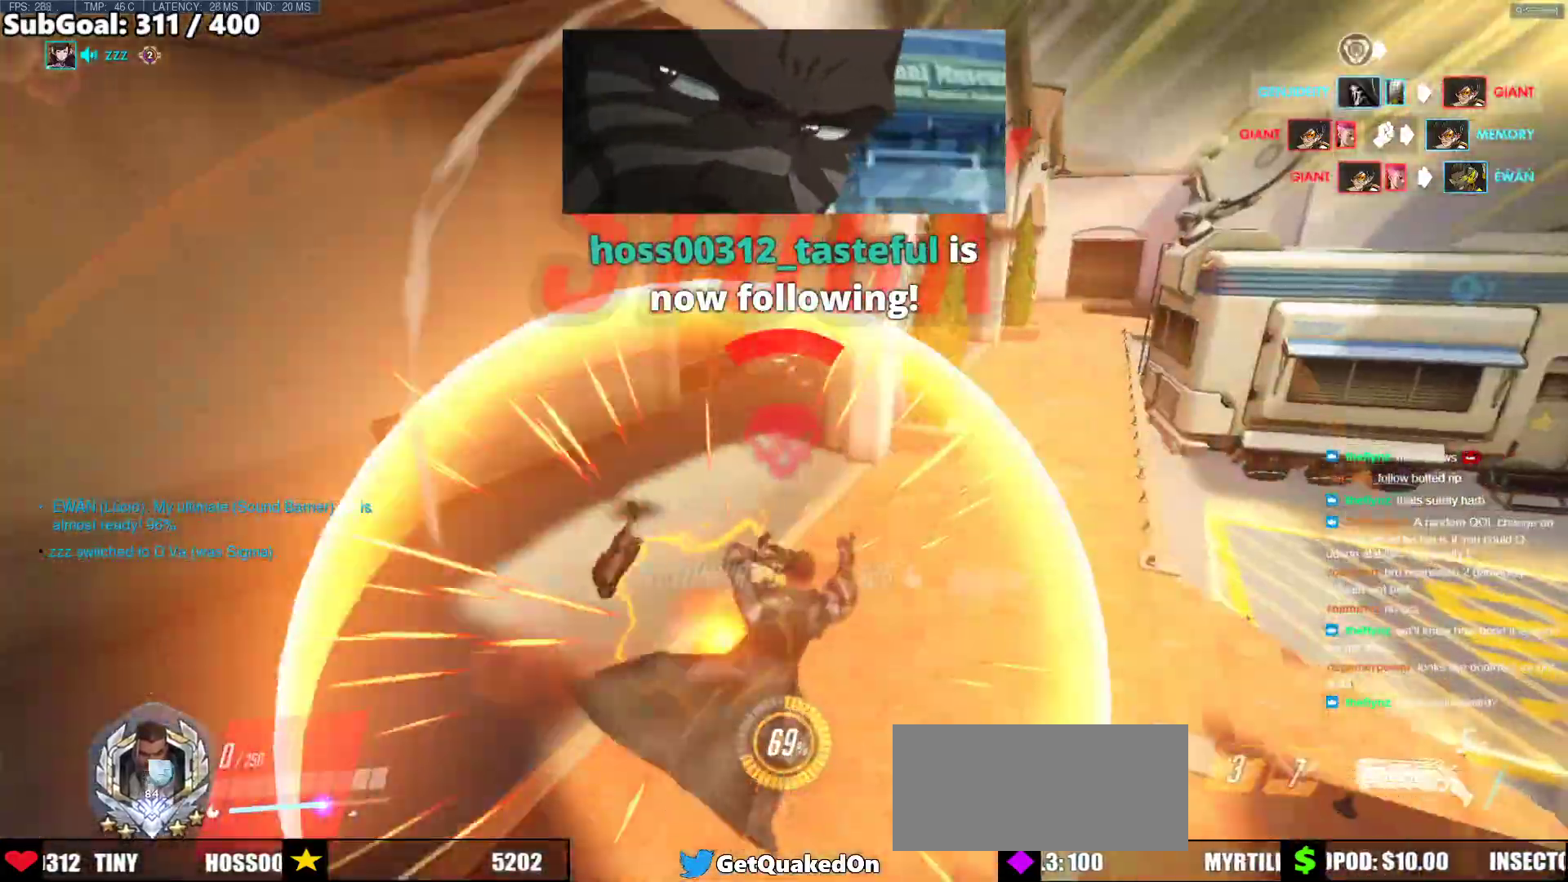
{"keys": [], "mouse": [], "events": [[250, "d", "up"]]}
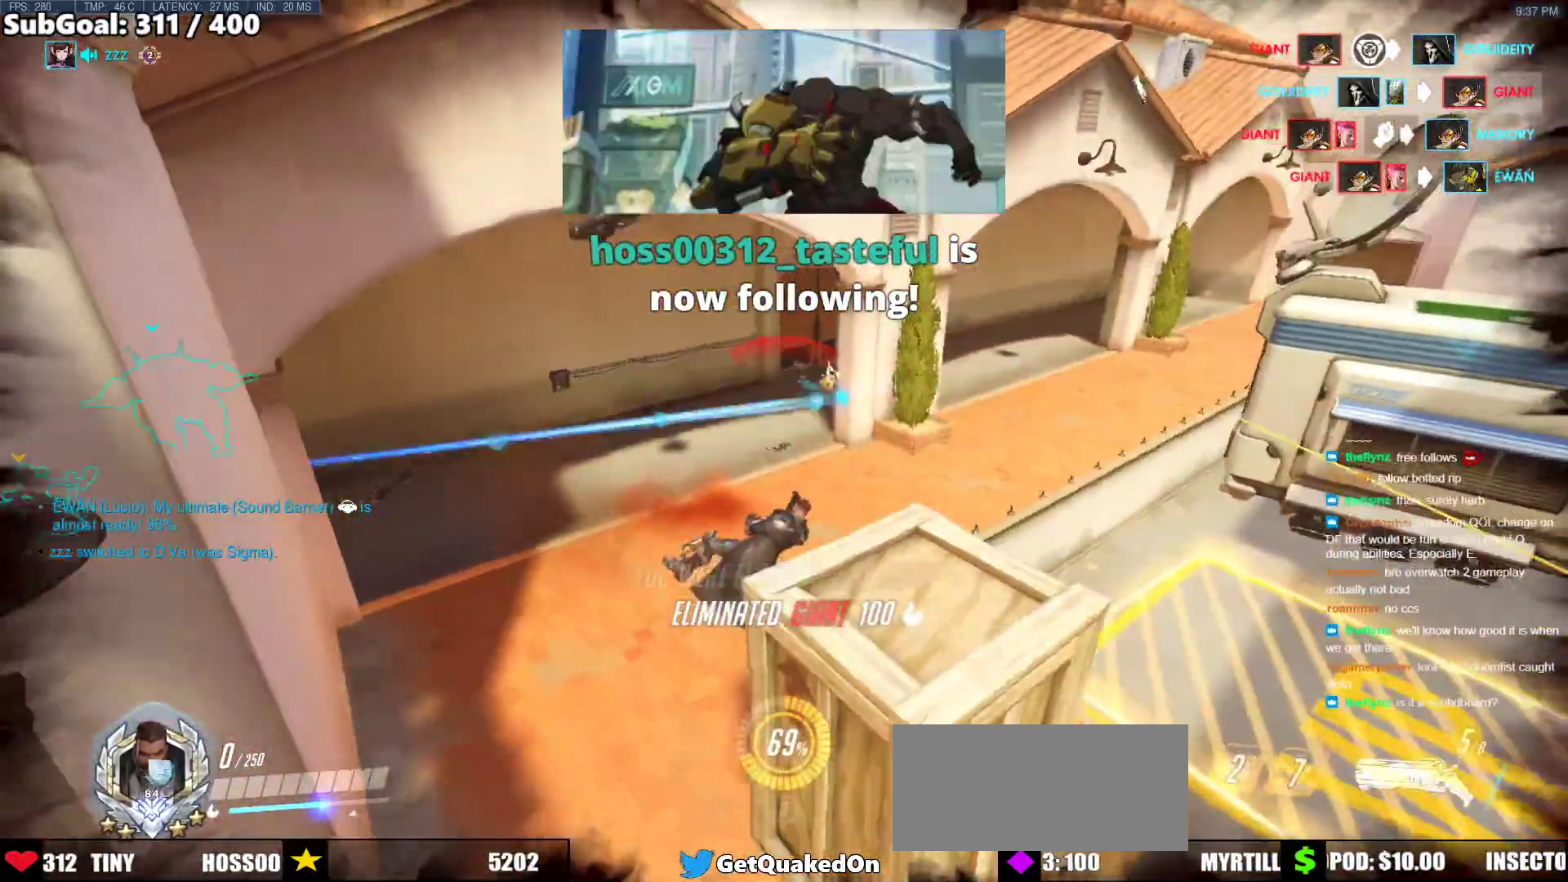
{"keys": [], "mouse": [], "events": []}
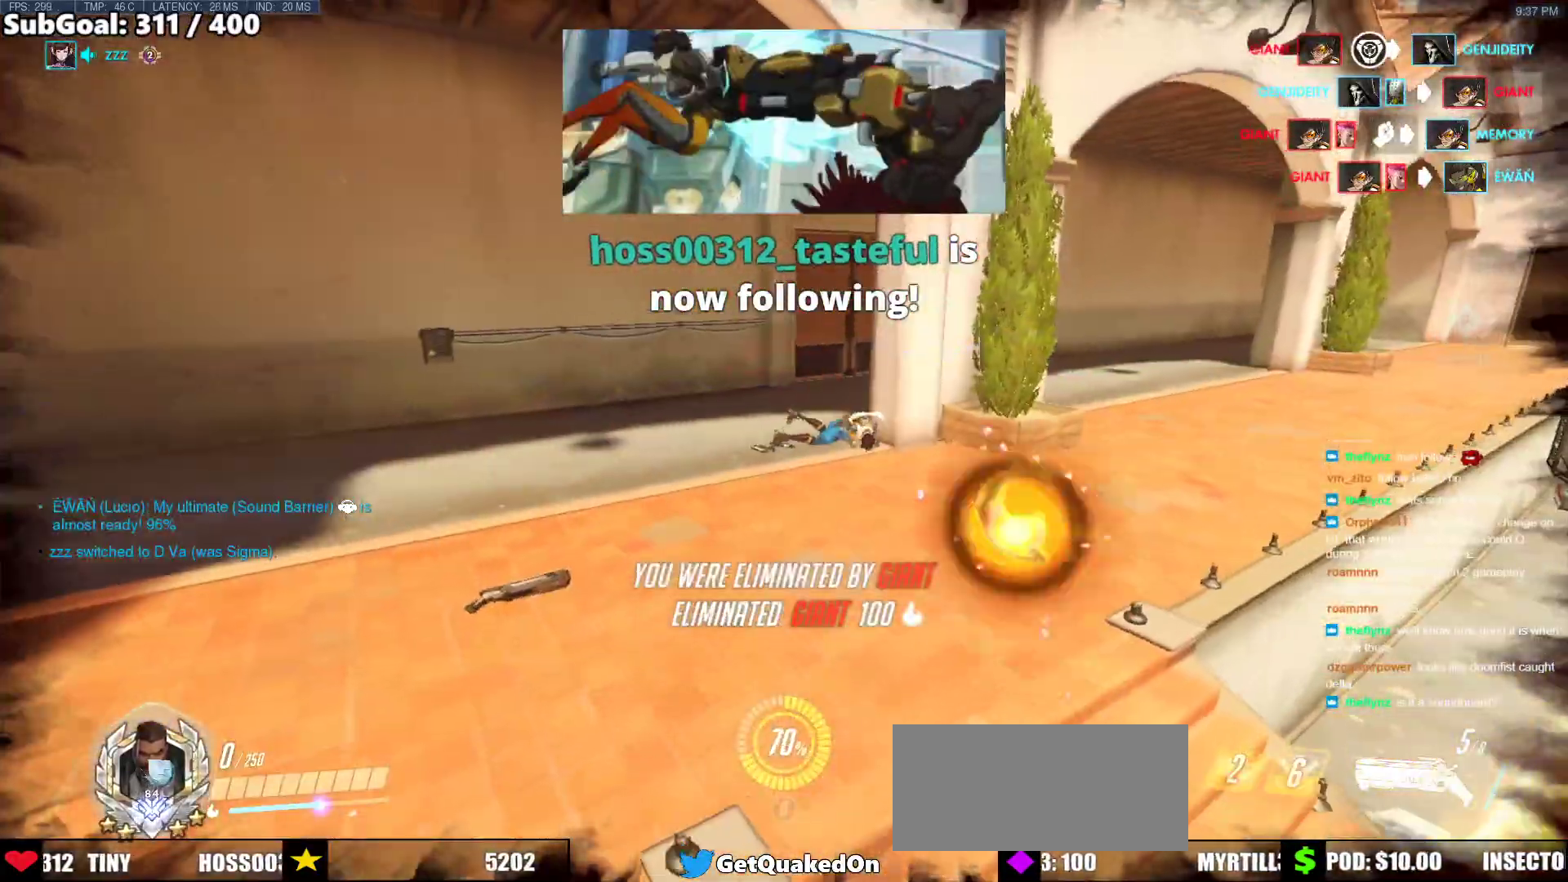
{"keys": [], "mouse": [], "events": []}
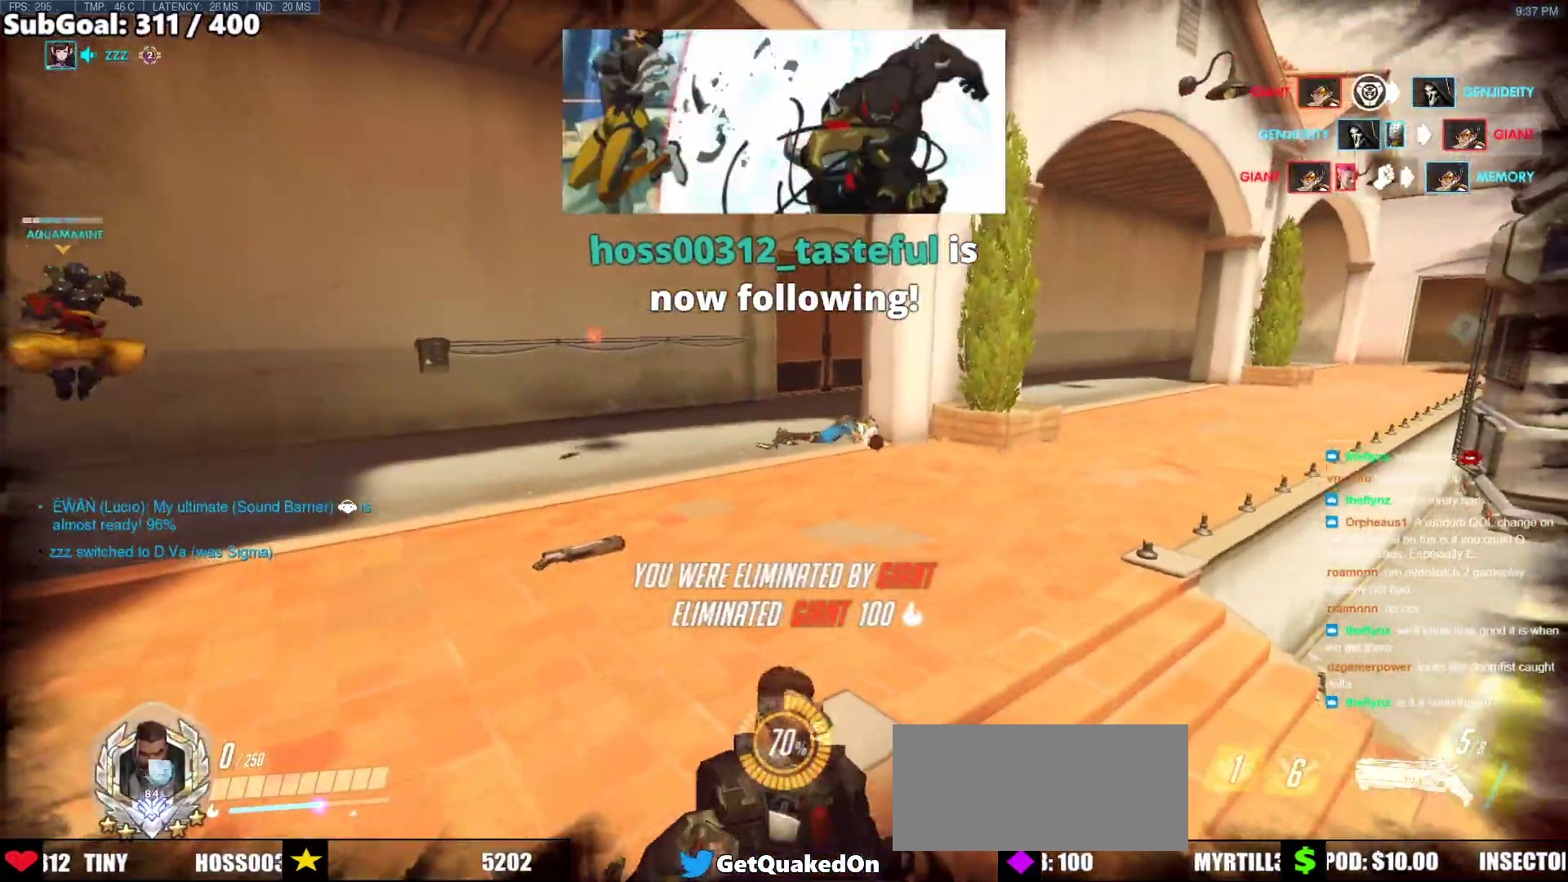
{"keys": [], "mouse": [], "events": []}
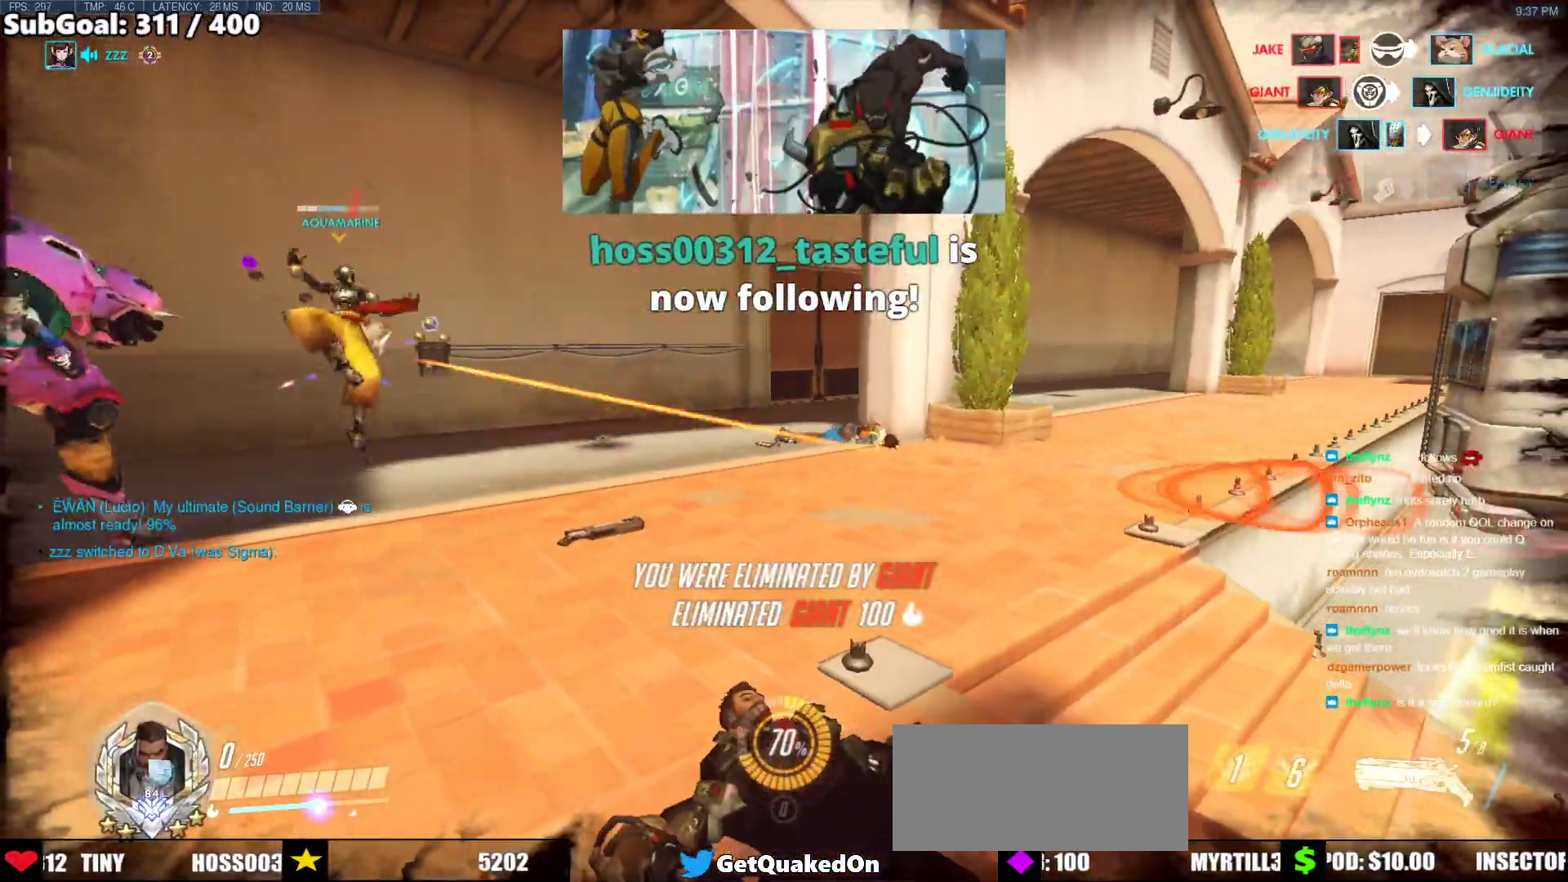
{"keys": ["space"], "mouse": [], "events": [[500, "space", "down"]]}
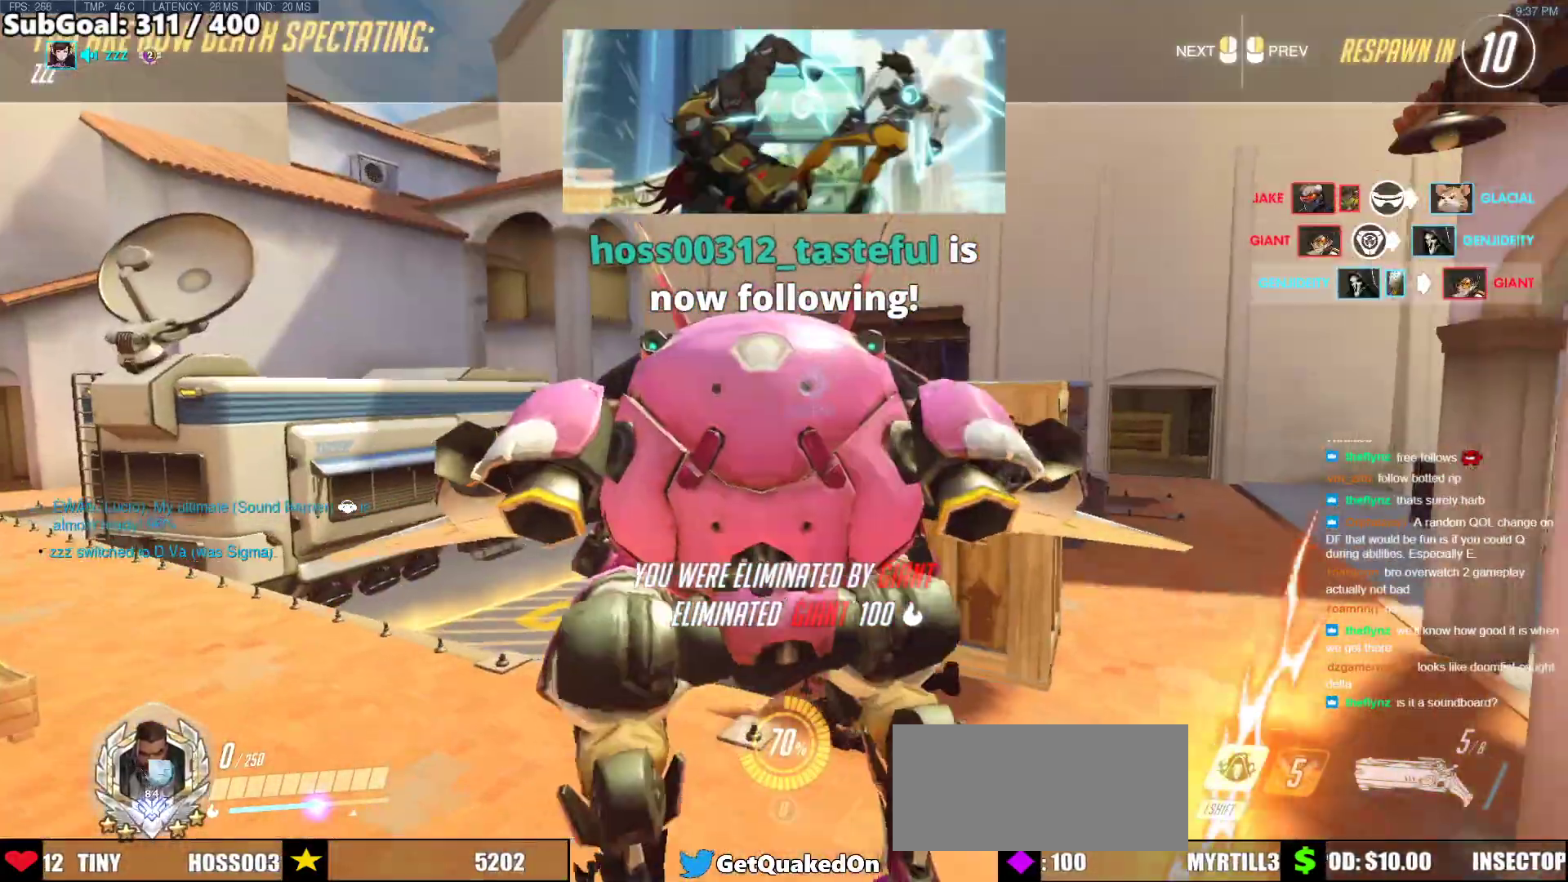
{"keys": [], "mouse": [], "events": [[83, "space", "up"]]}
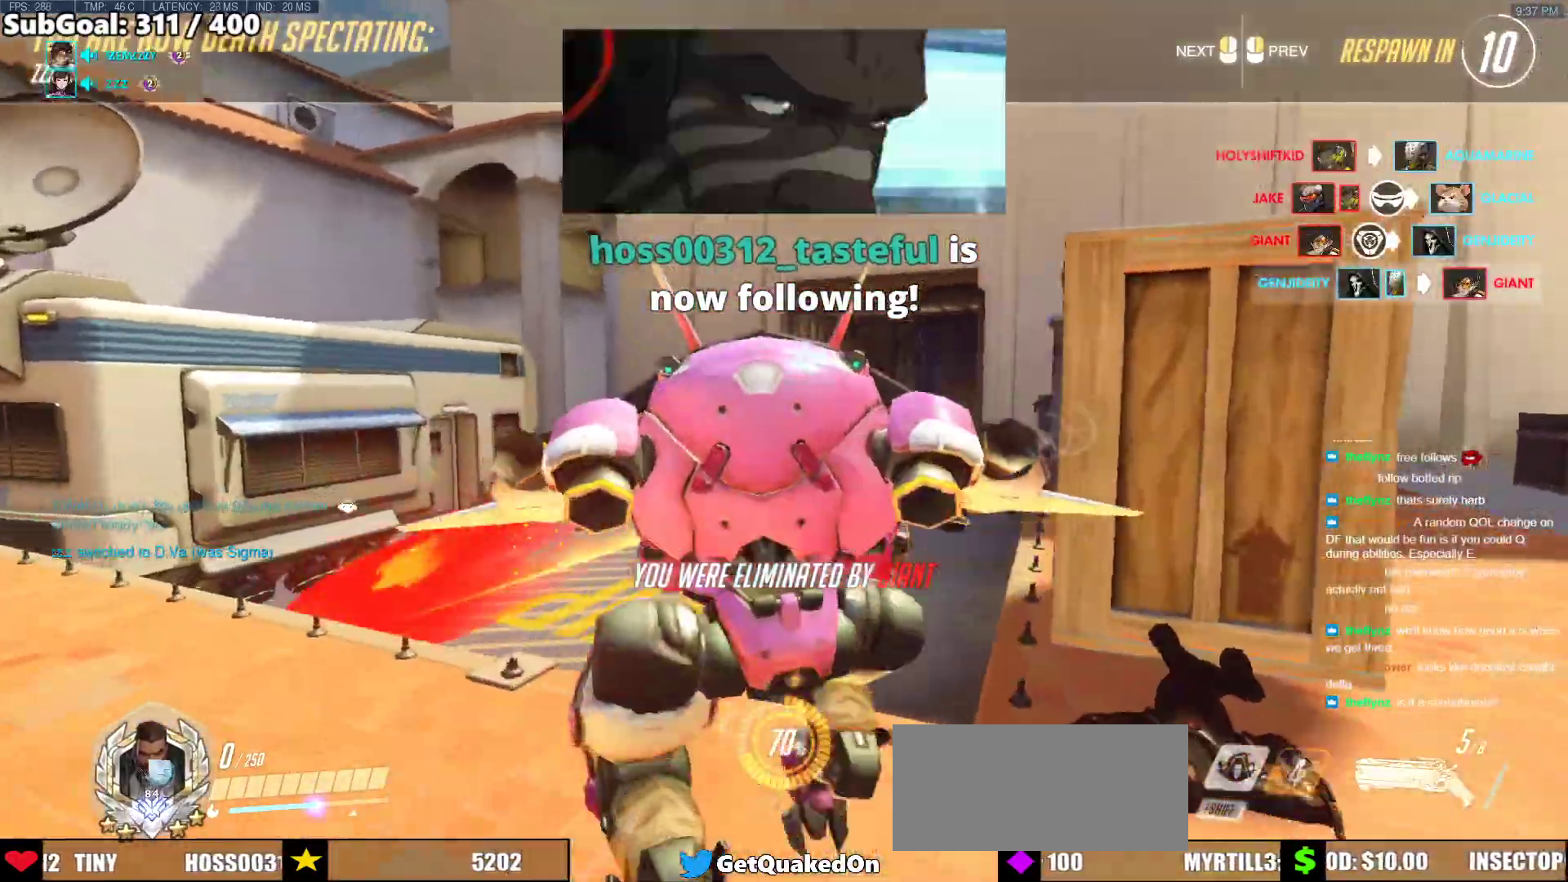
{"keys": [], "mouse": [], "events": []}
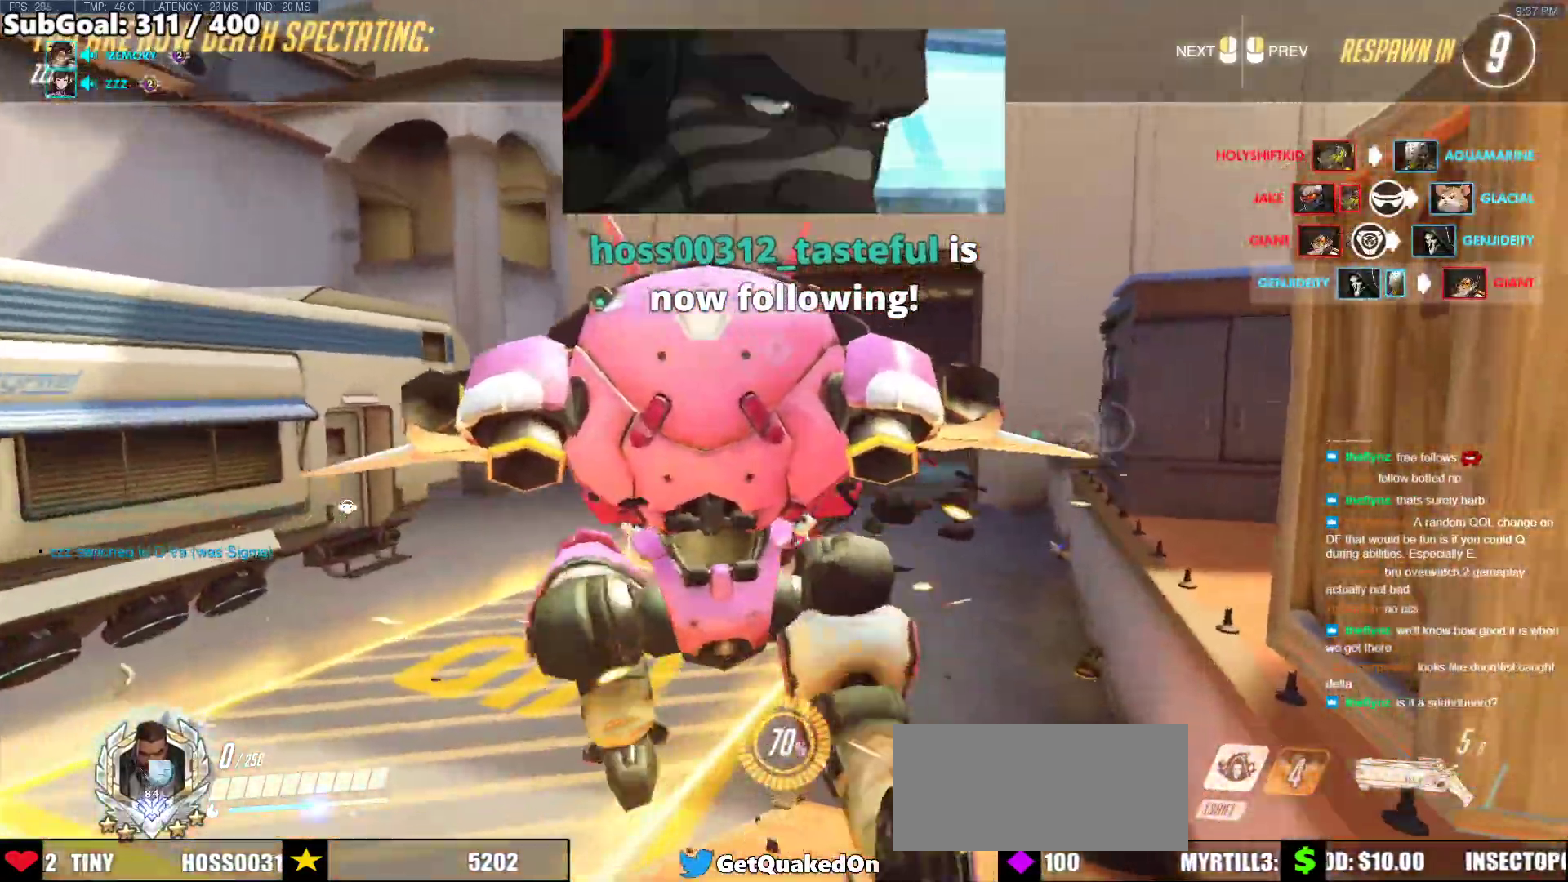
{"keys": [], "mouse": [], "events": []}
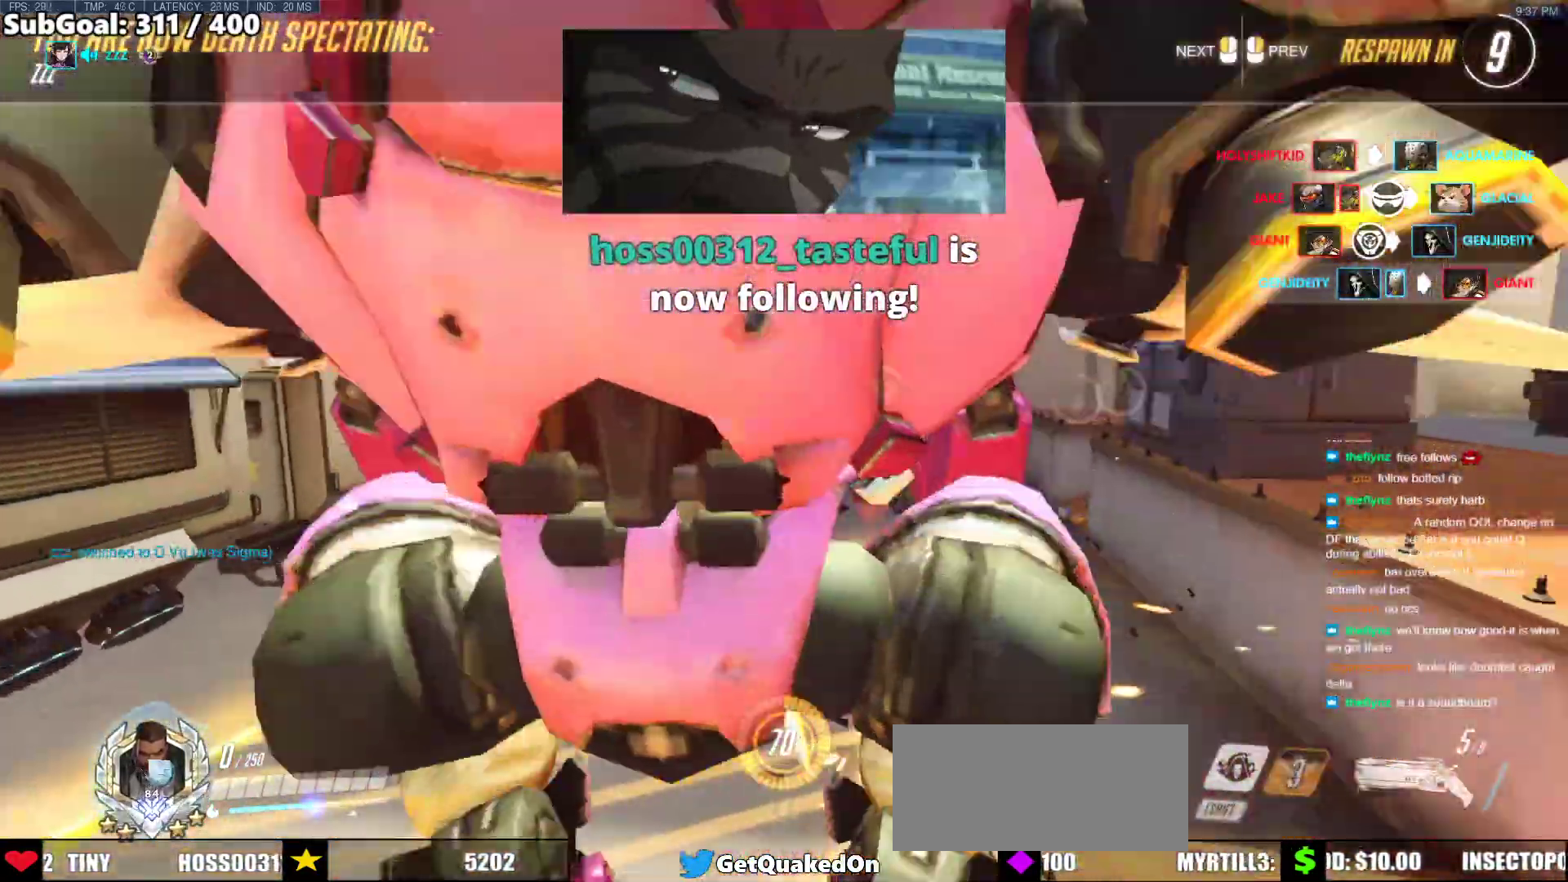
{"keys": [], "mouse": [], "events": []}
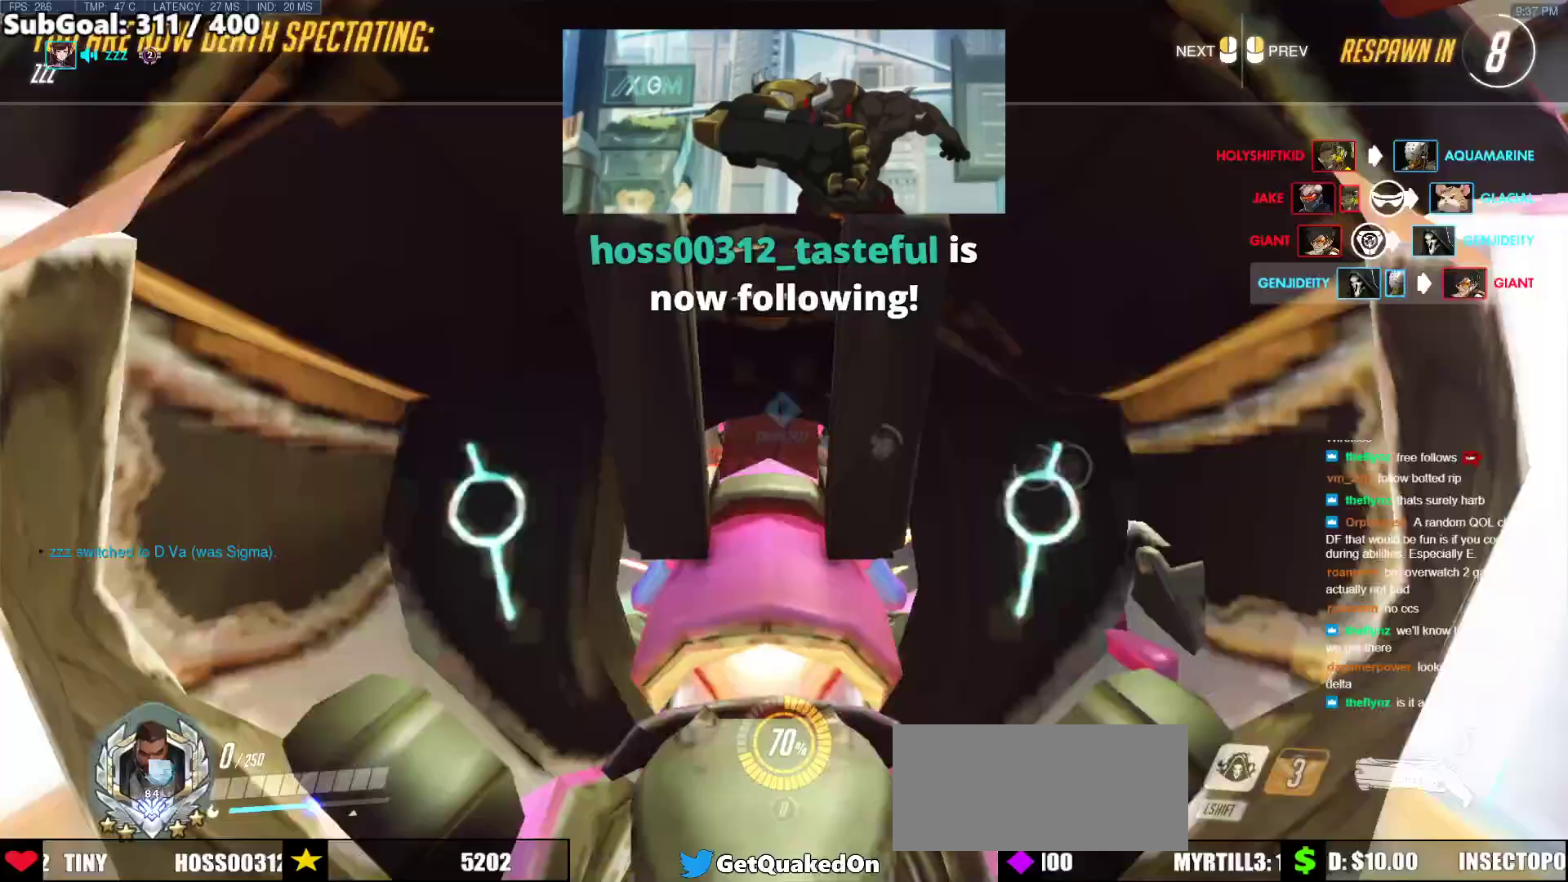
{"keys": [], "mouse": [], "events": []}
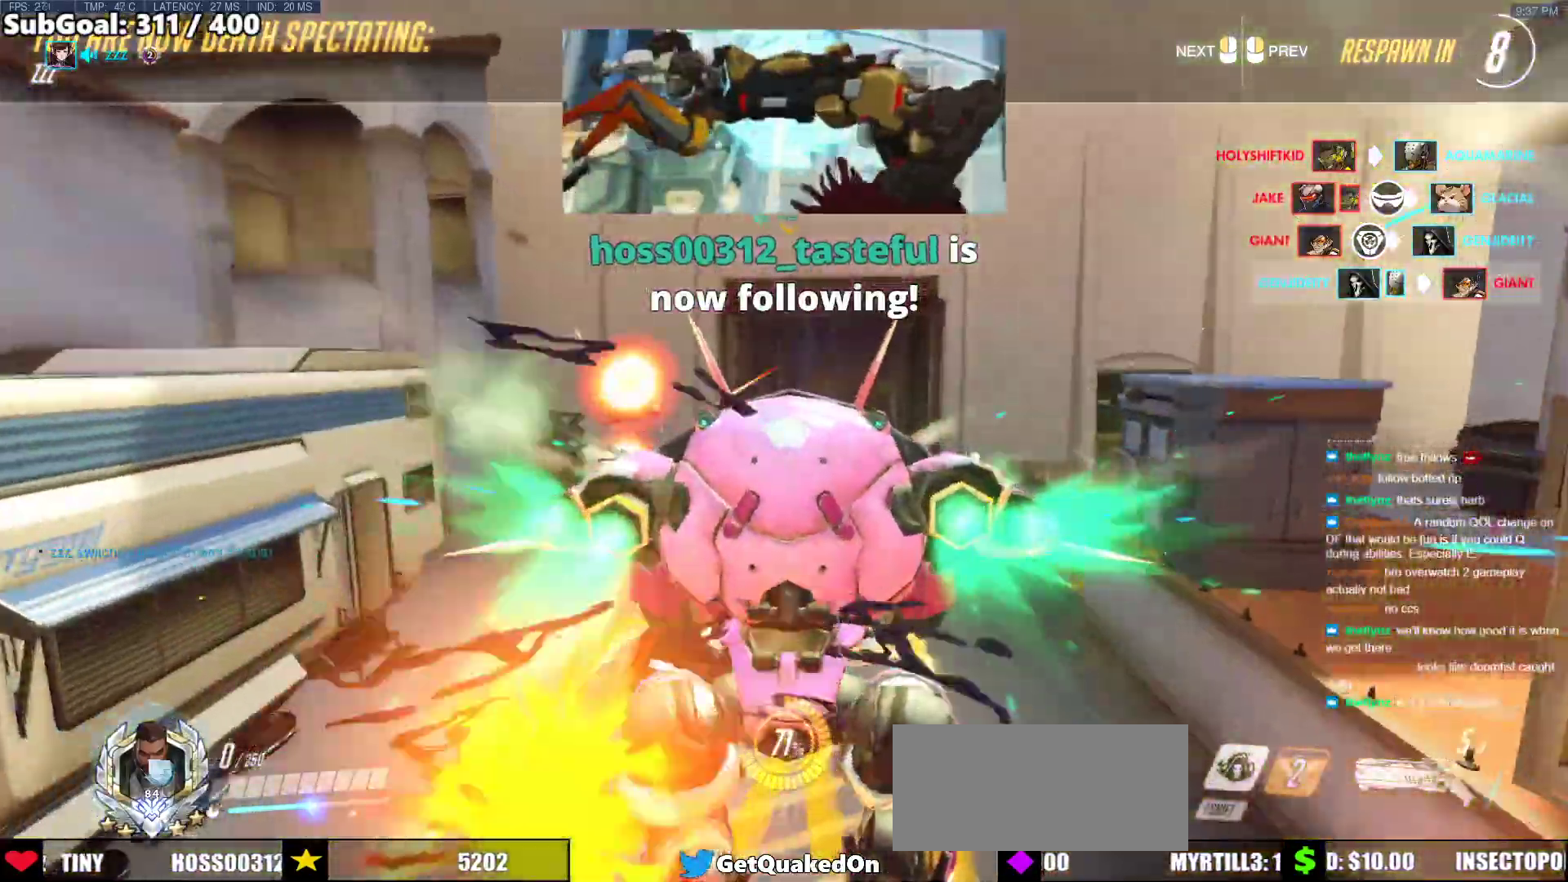
{"keys": [], "mouse": [], "events": []}
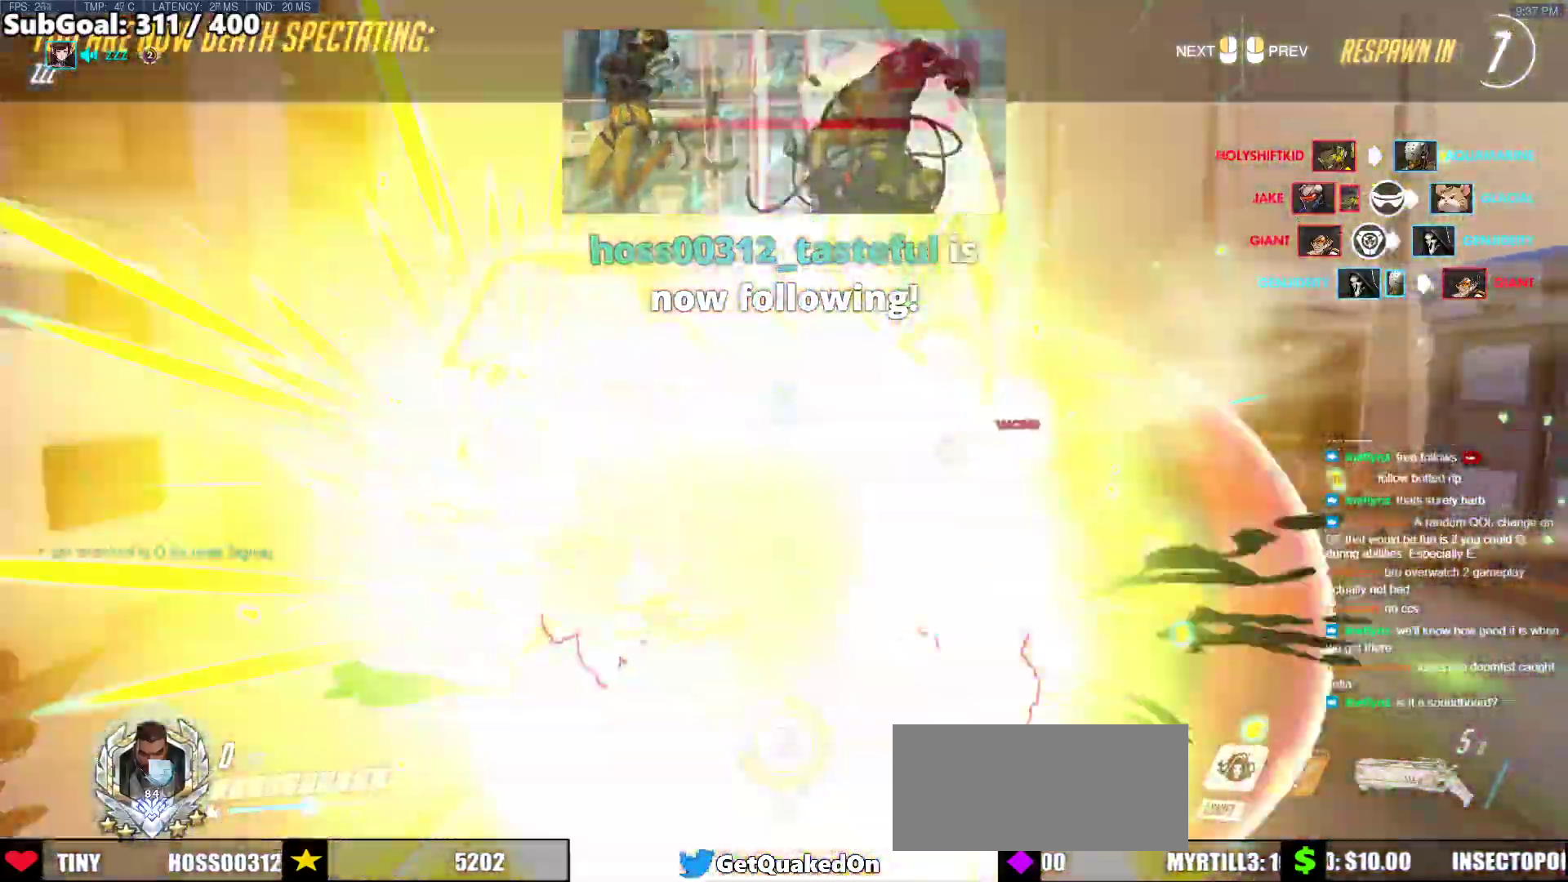
{"keys": [], "mouse": [], "events": []}
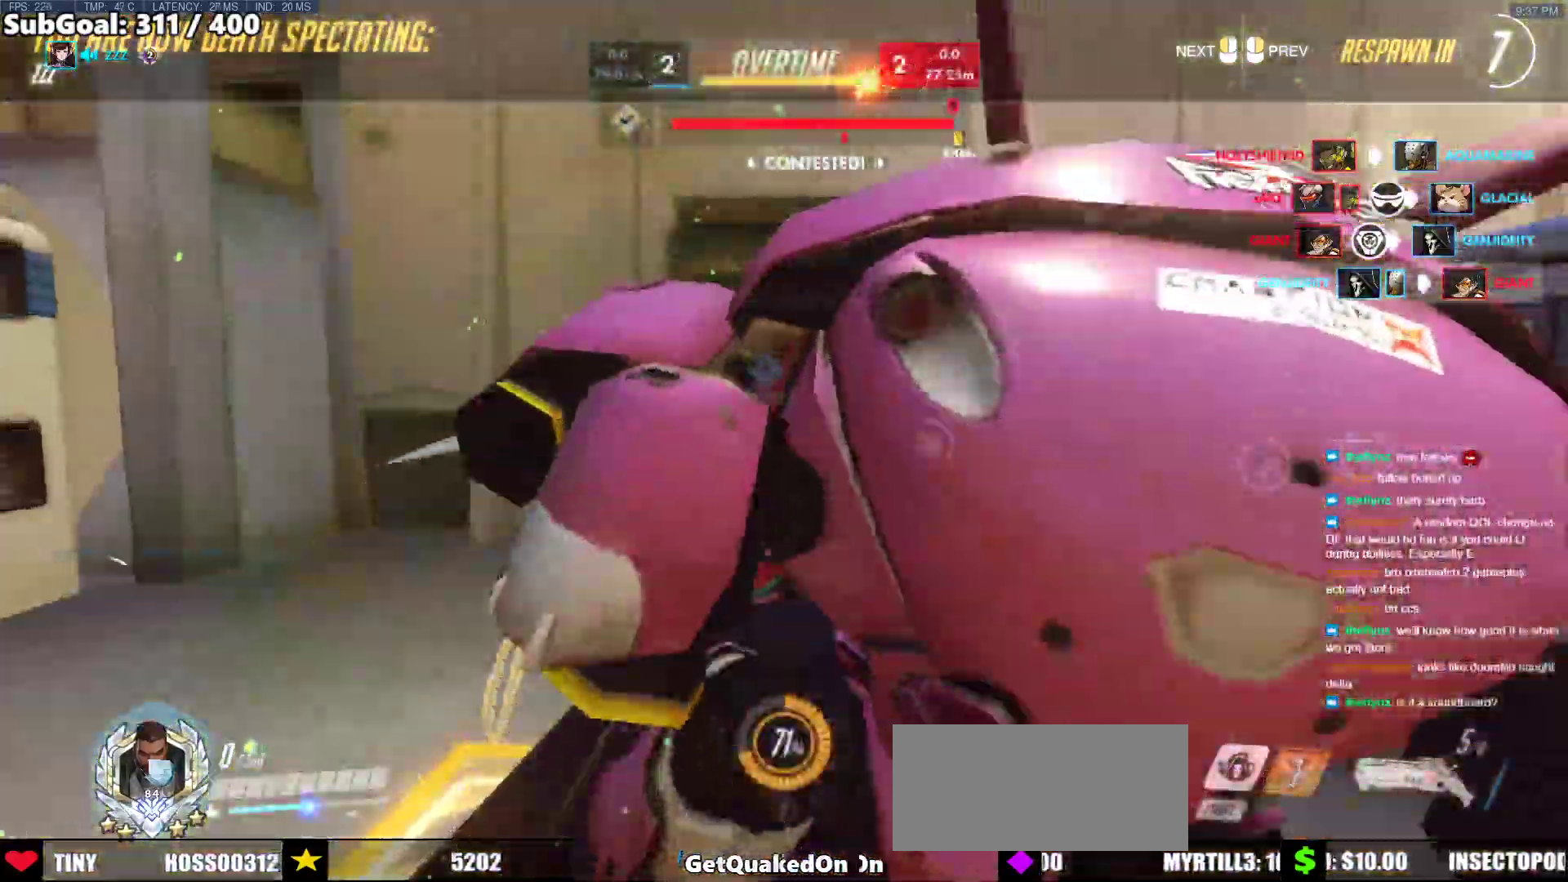
{"keys": ["w"], "mouse": [], "events": [[333, "w", "down"]]}
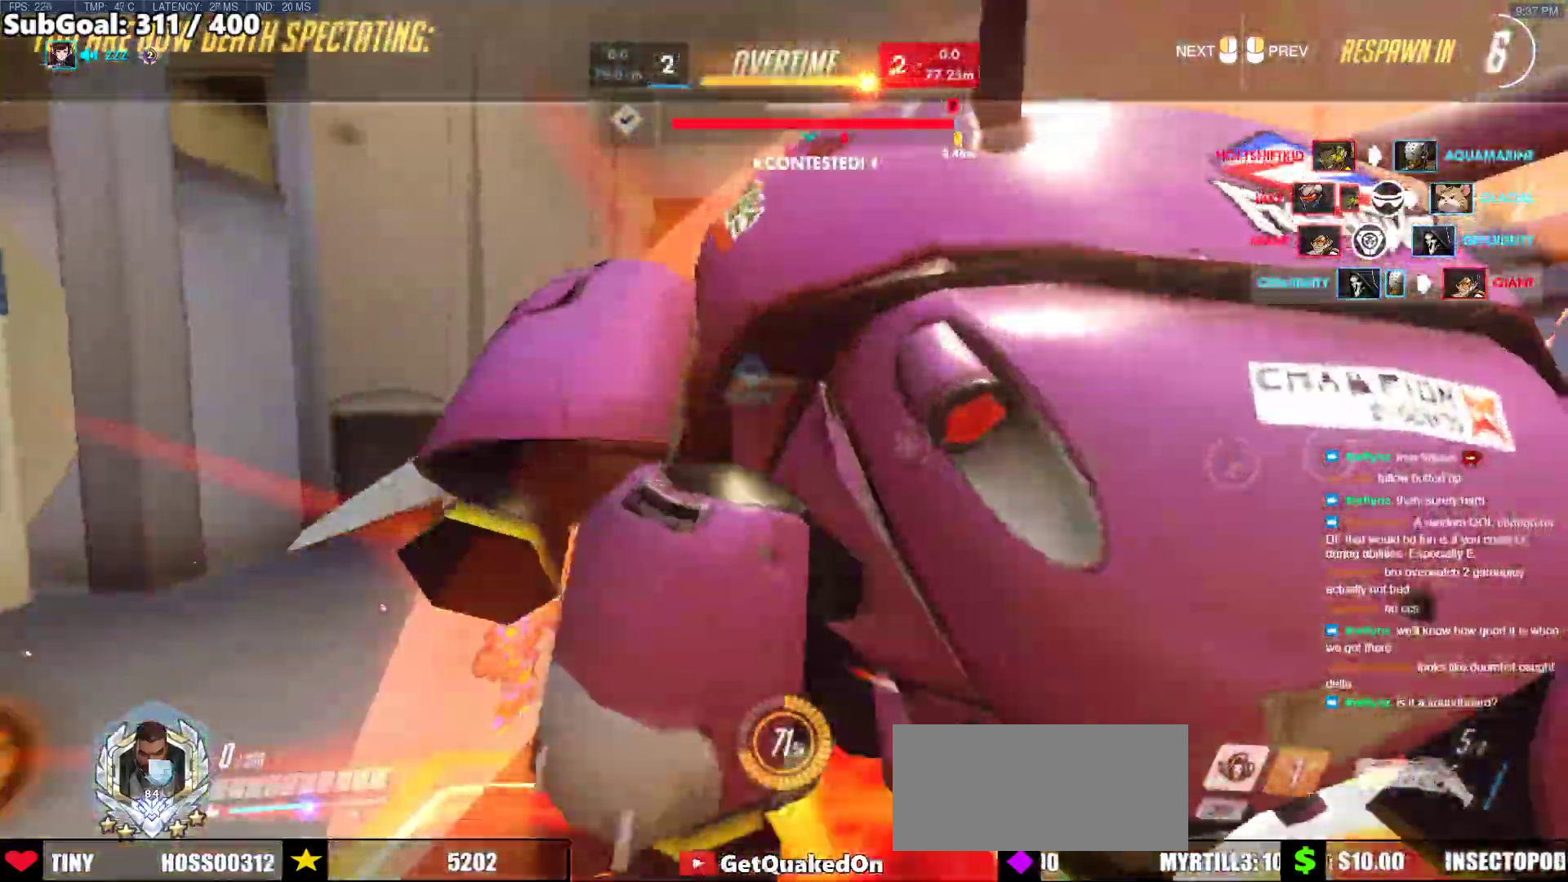
{"keys": ["w"], "mouse": [], "events": []}
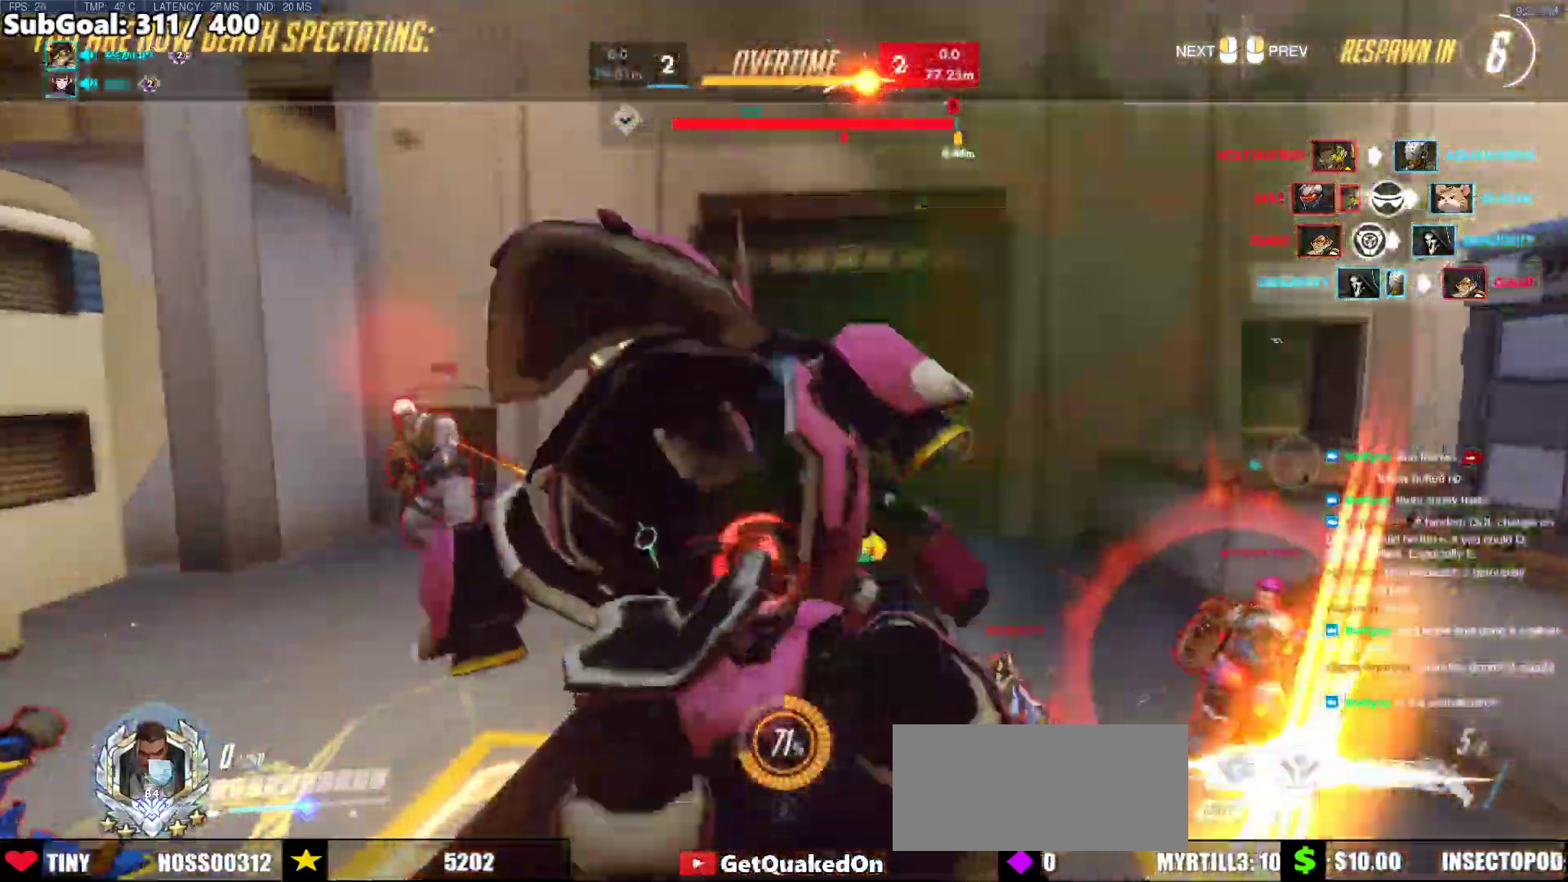
{"keys": ["w"], "mouse": ["left"], "events": [[367, "mouse_left", "down"]]}
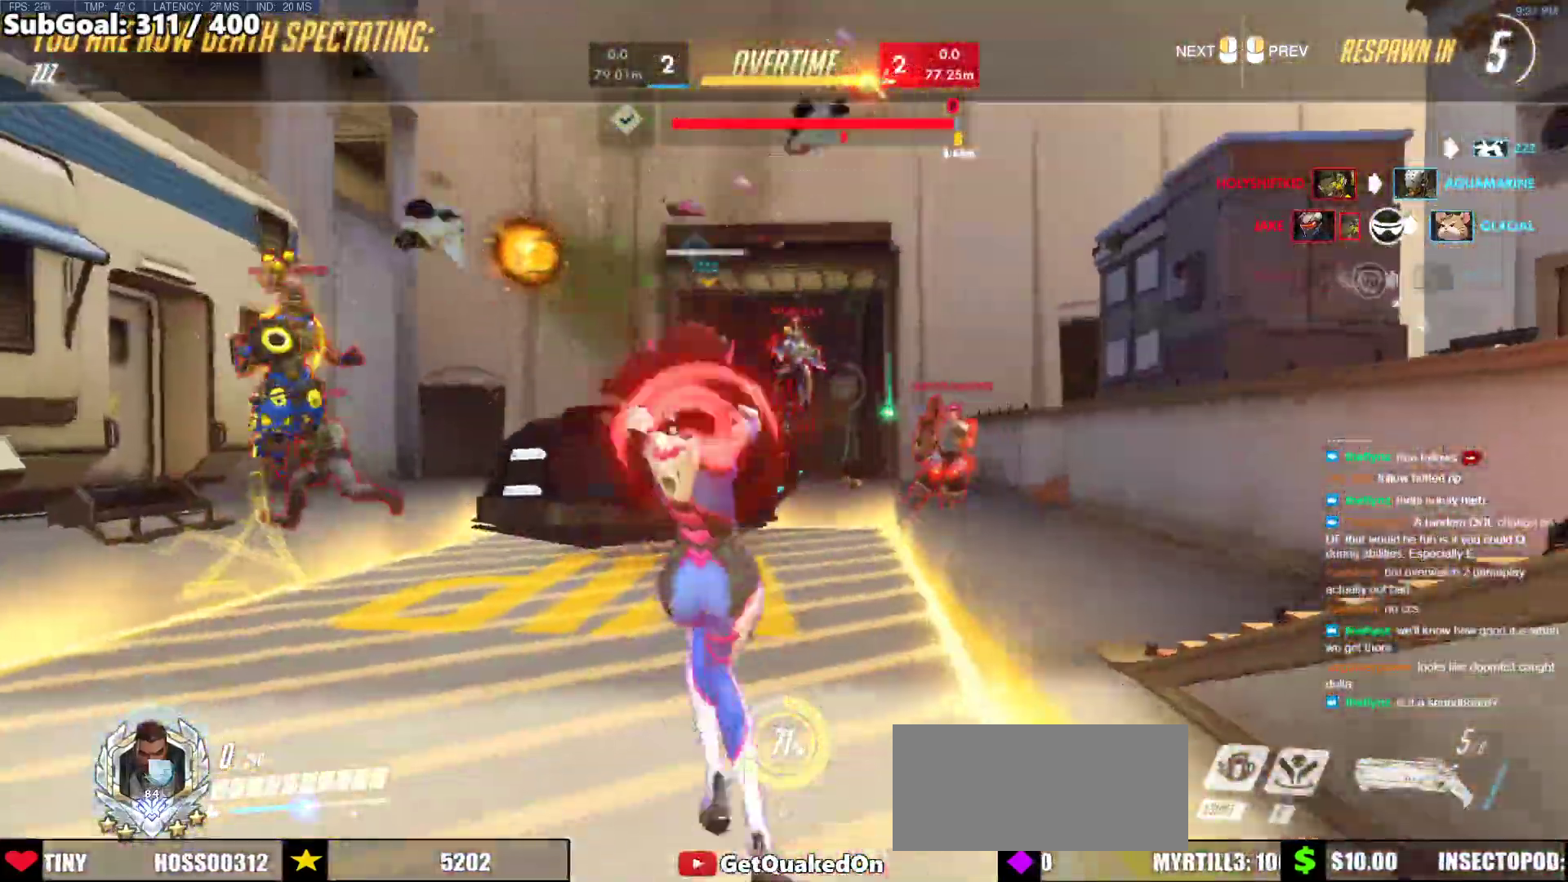
{"keys": ["w"], "mouse": [], "events": [[17, "mouse_left", "up"]]}
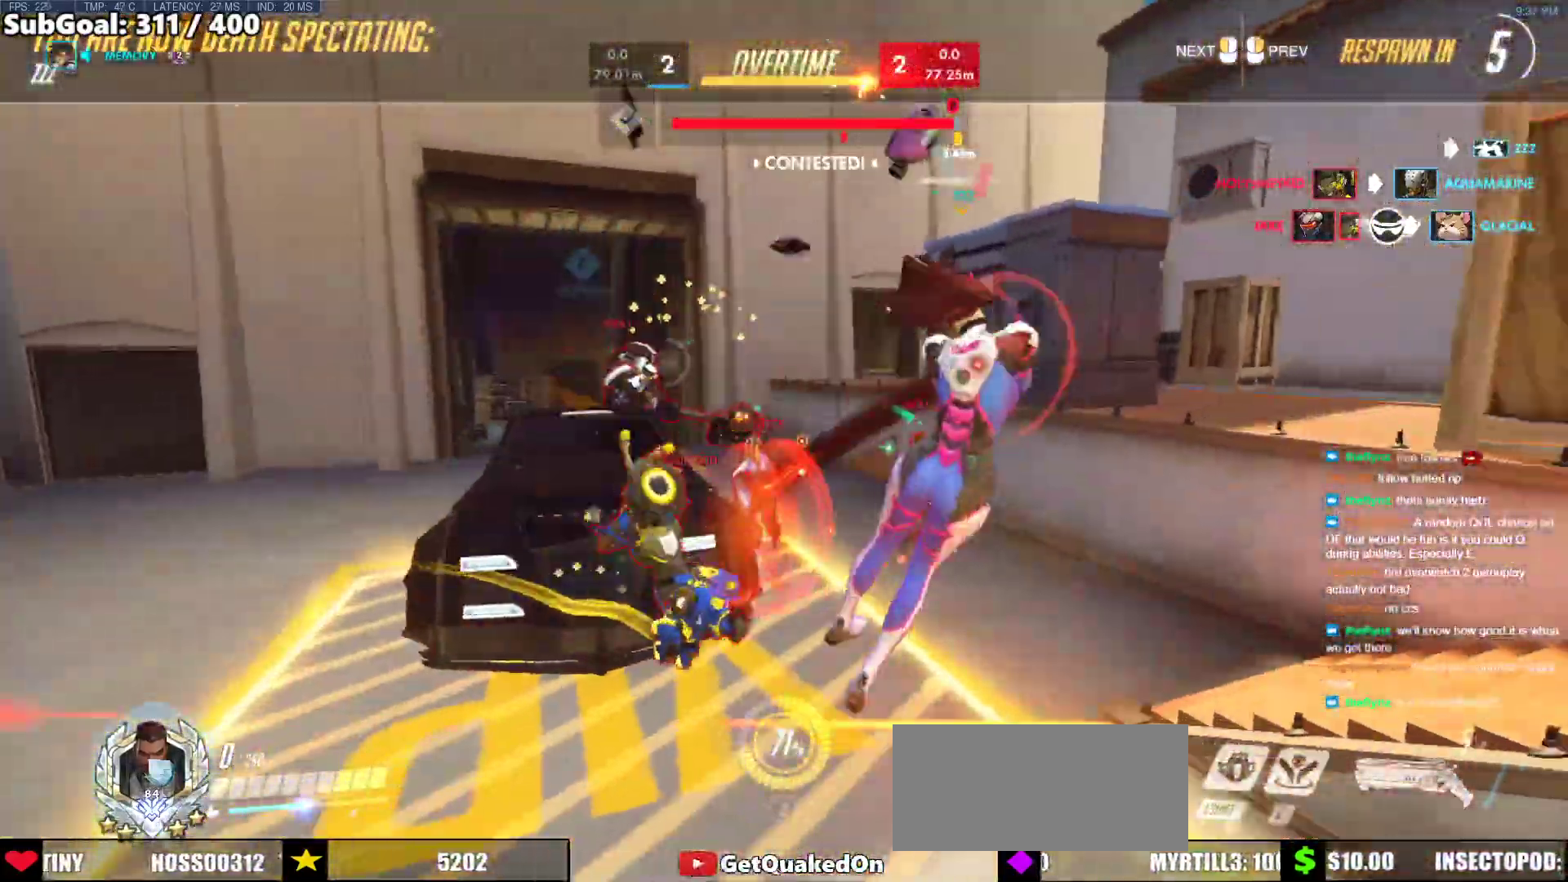
{"keys": [], "mouse": [], "events": [[167, "w", "up"]]}
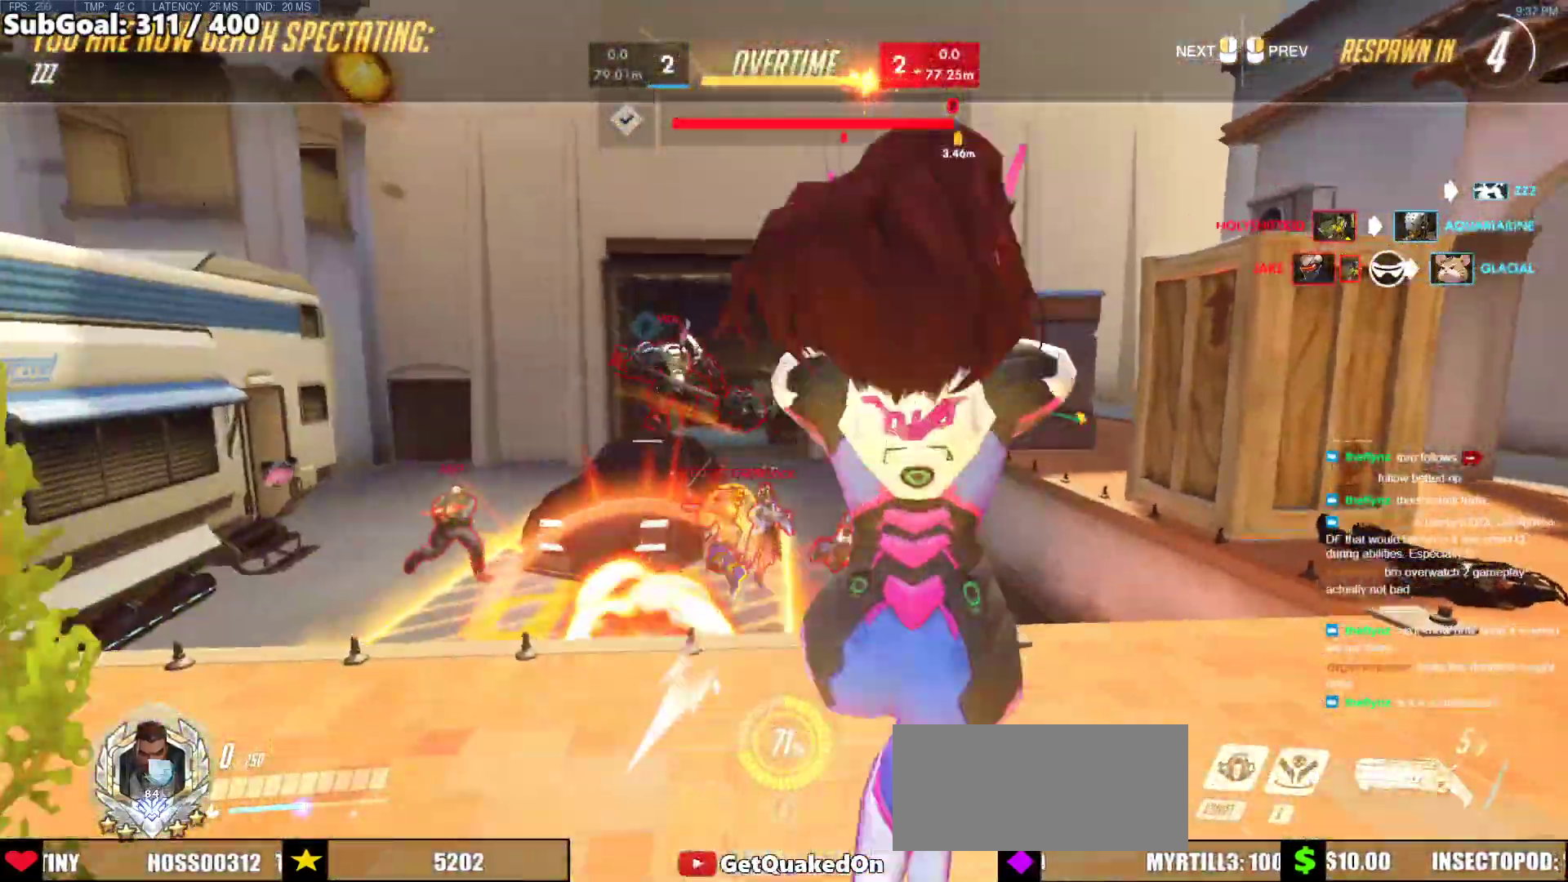
{"keys": [], "mouse": [], "events": []}
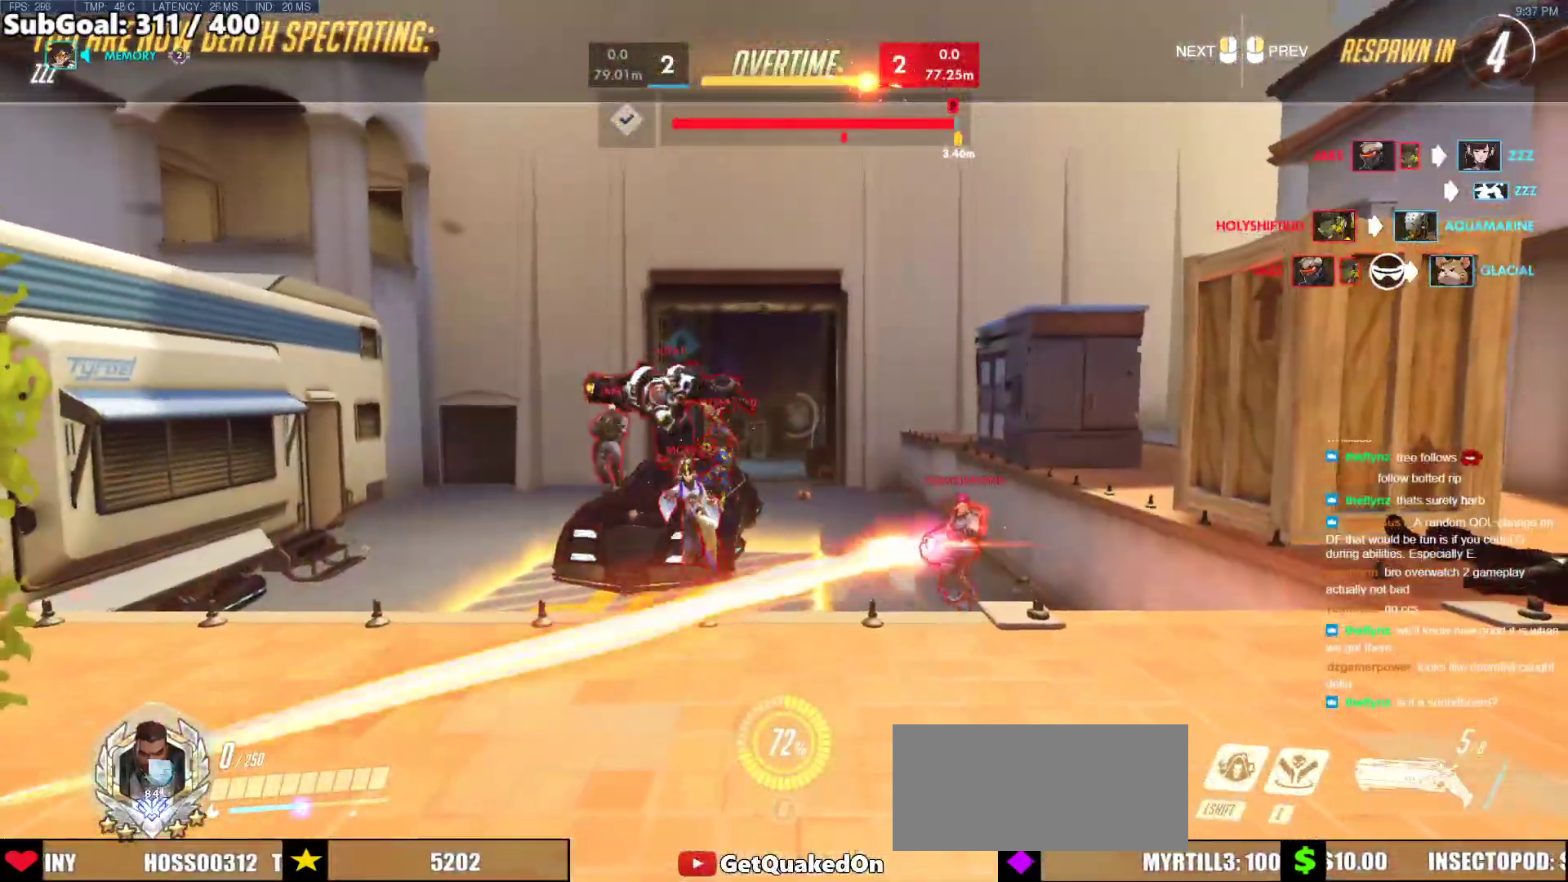
{"keys": [], "mouse": [], "events": []}
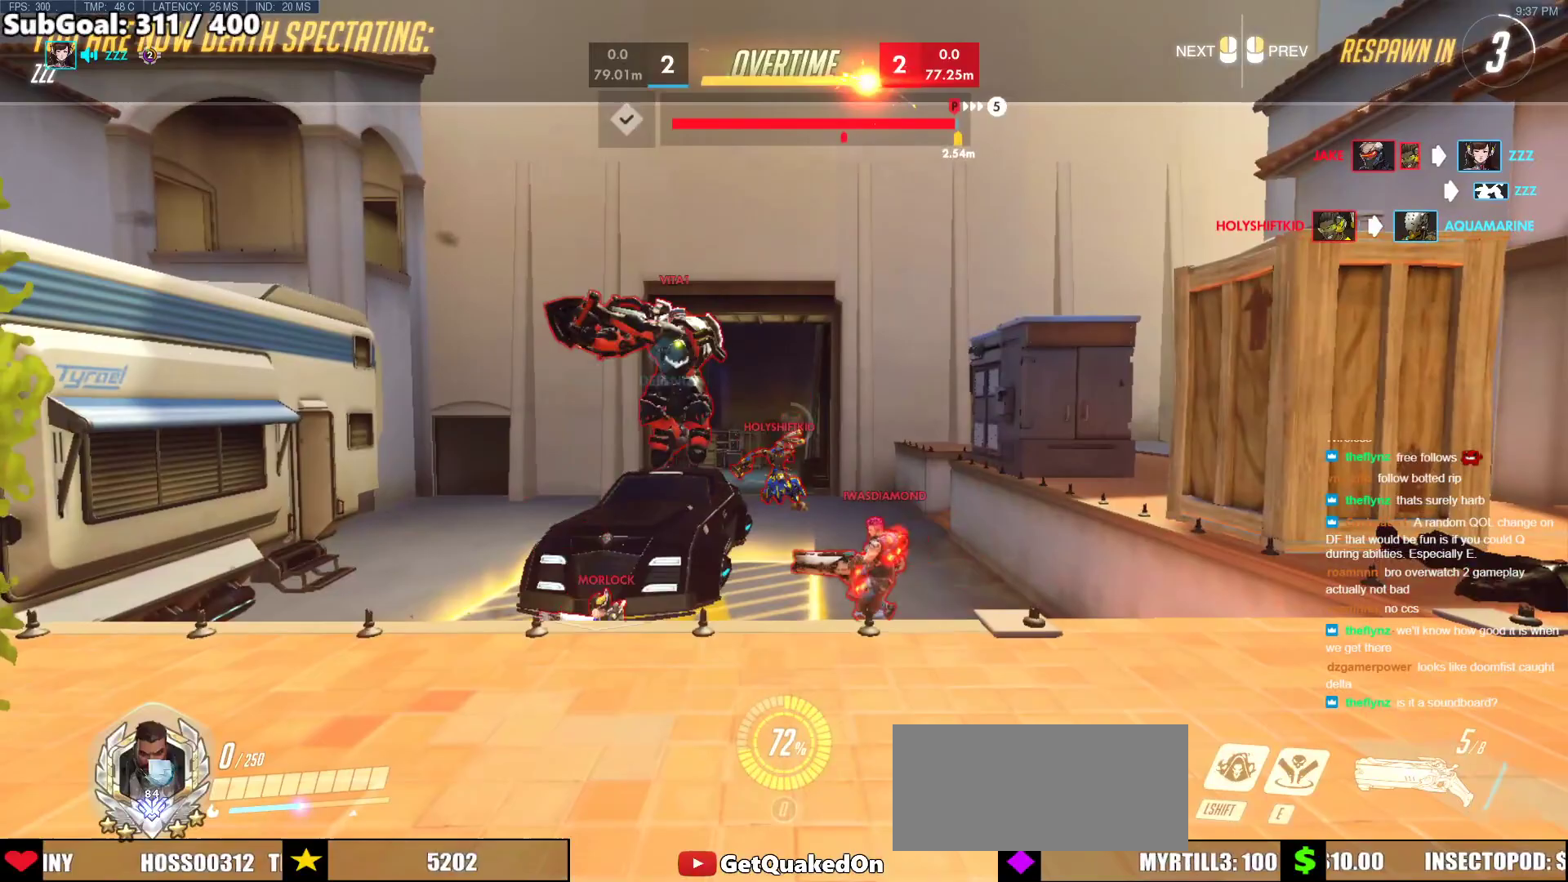
{"keys": ["w"], "mouse": [], "events": [[33, "w", "down"], [117, "r", "down"], [217, "r", "up"], [400, "mouse_left", "down"], [450, "mouse_left", "up"]]}
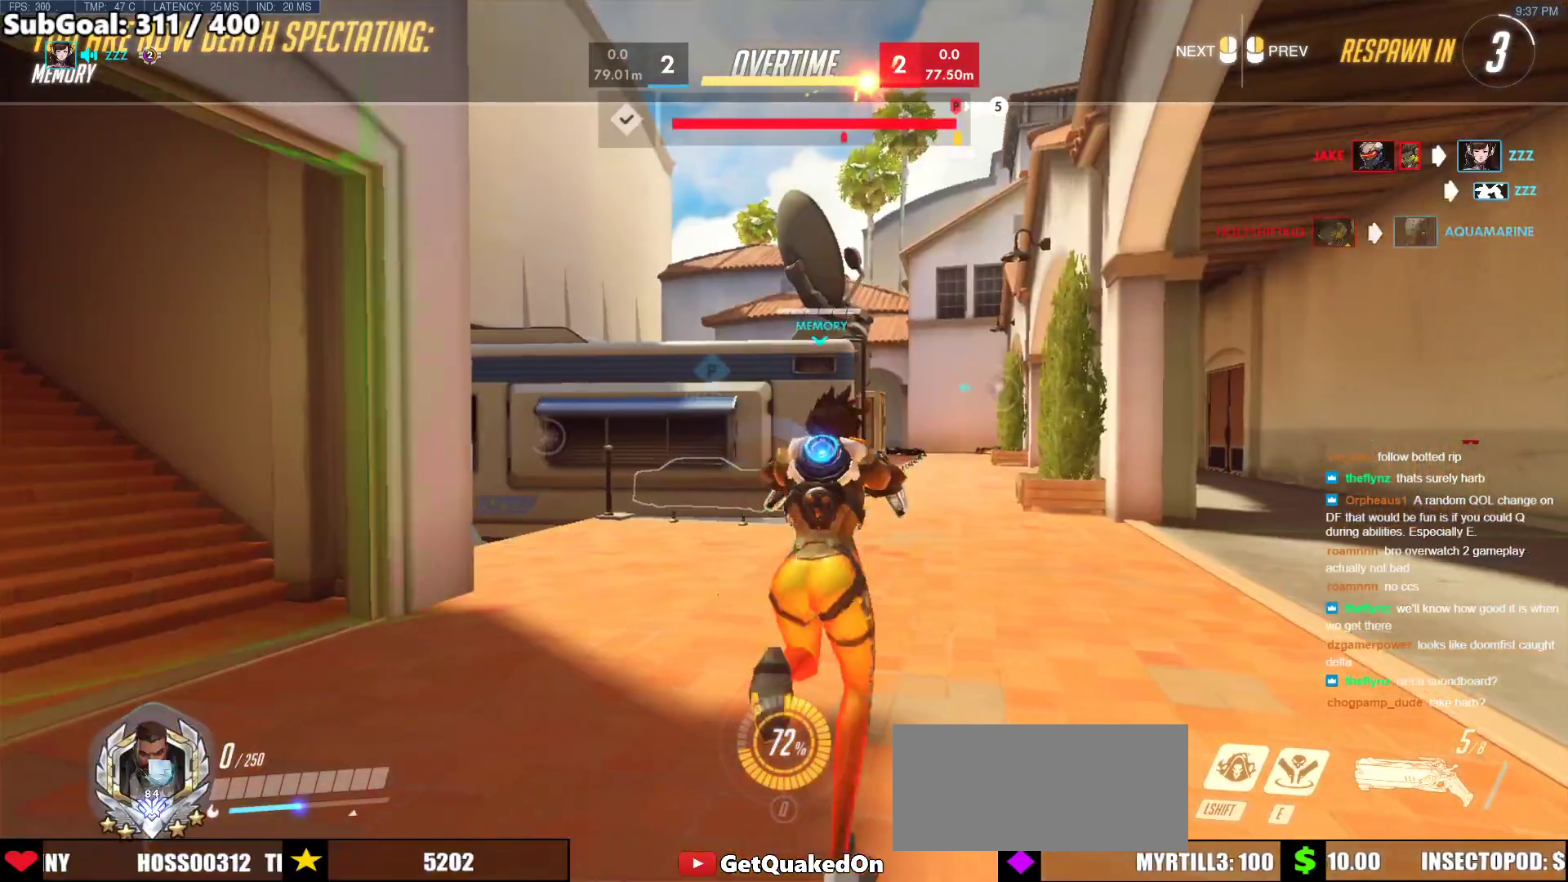
{"keys": ["r", "w"], "mouse": [], "events": [[467, "r", "down"]]}
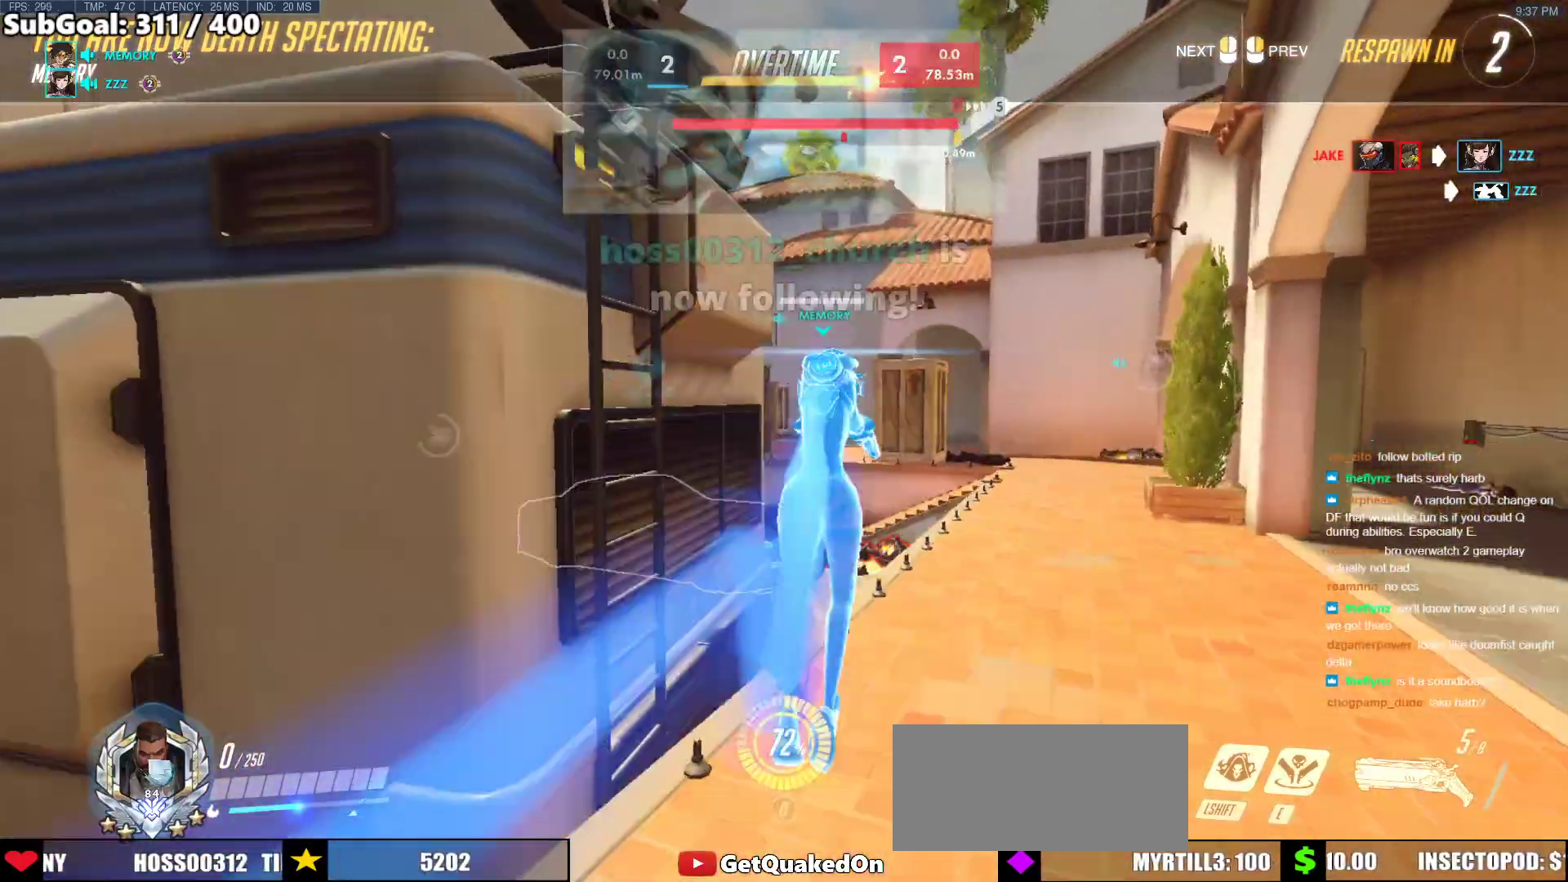
{"keys": ["w"], "mouse": [], "events": [[100, "r", "up"], [250, "r", "down"], [333, "r", "up"]]}
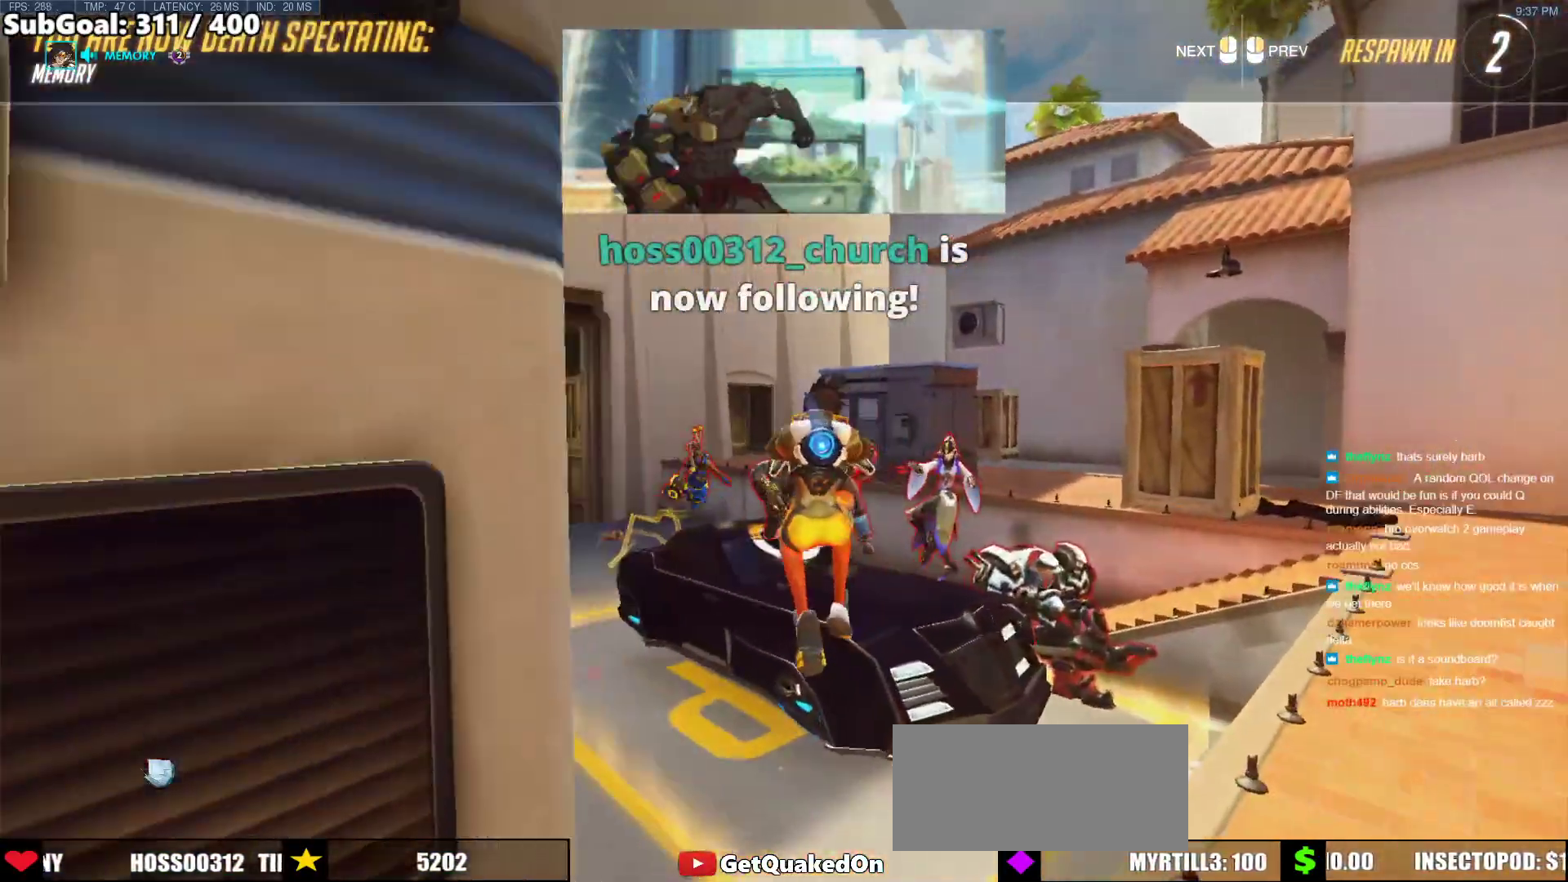
{"keys": [], "mouse": [], "events": [[117, "r", "down"], [167, "r", "up"], [300, "w", "up"]]}